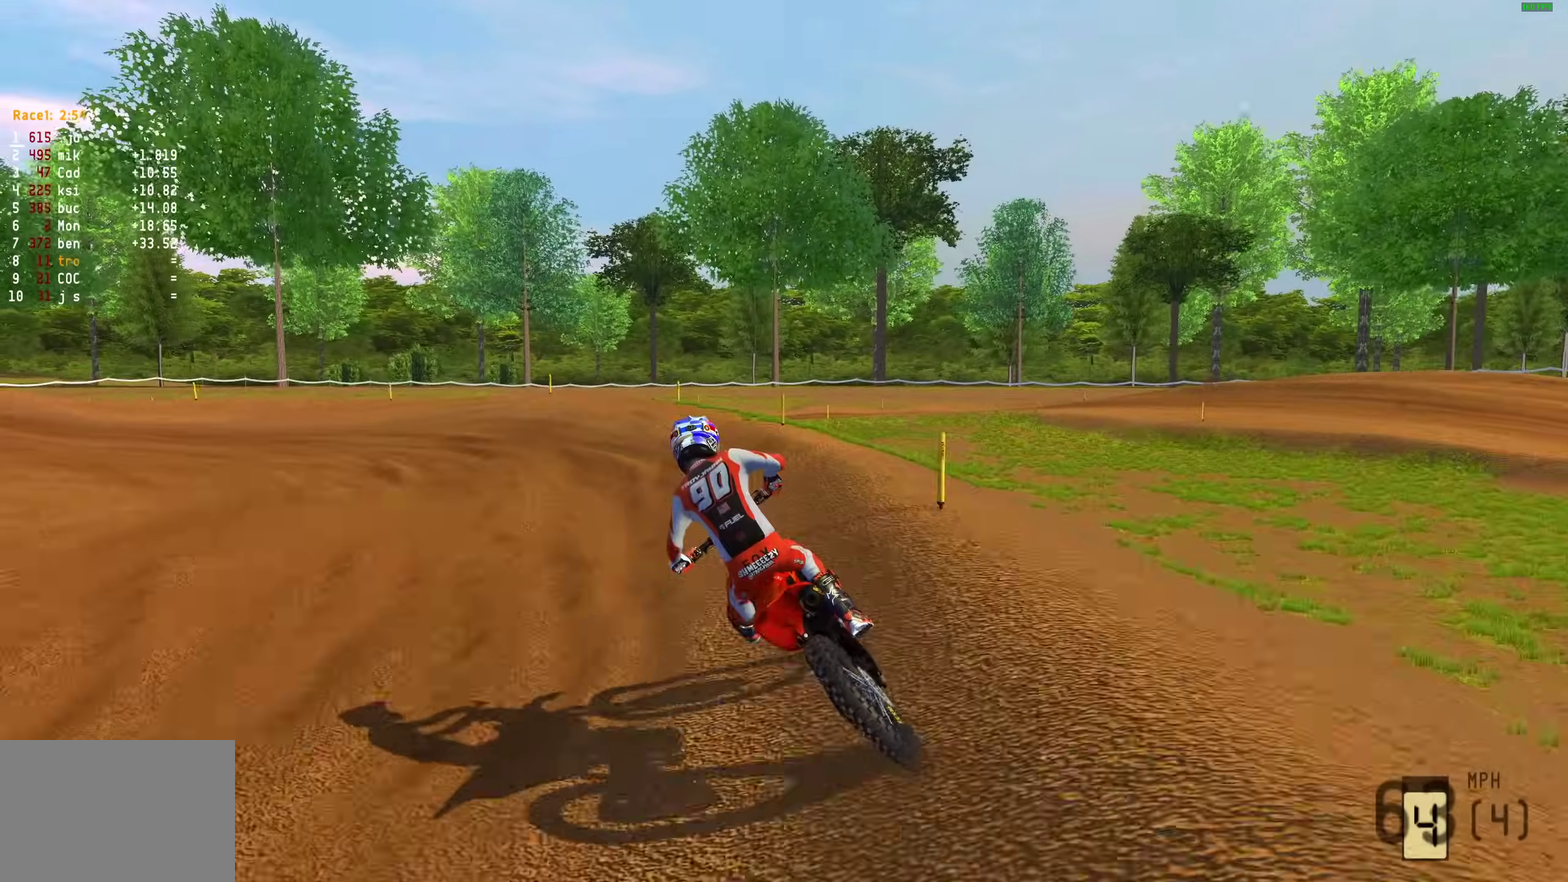
Gameplay with a controller (PlayStation layout); each line is a JSON object with the inputs held at the frame after it (dt_ms = milliseconds from this image to that frame). "button_events" lists button changes between this image and that frame as [ms after this image, input, new state], when the widget could be followed in between (sticks are given only as held states).
{"dt_ms": 500, "buttons": ["L2"], "left_stick": "left", "right_stick": "down-right", "button_events": []}
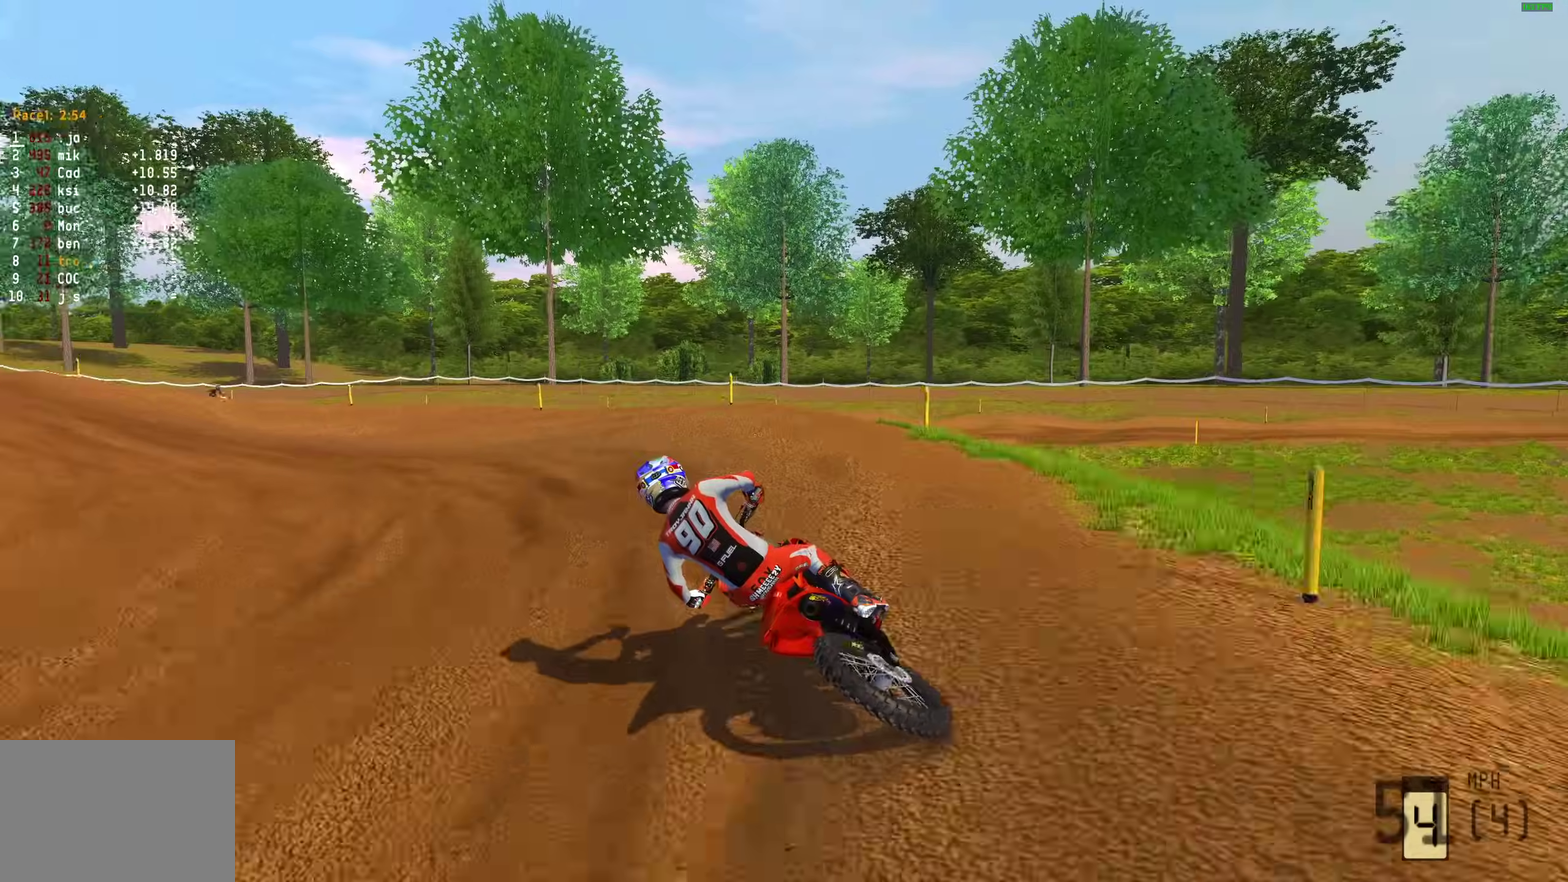
{"dt_ms": 600, "buttons": ["R2"], "left_stick": "left", "right_stick": "right", "button_events": [[367, "R2", "down"], [467, "L2", "up"]]}
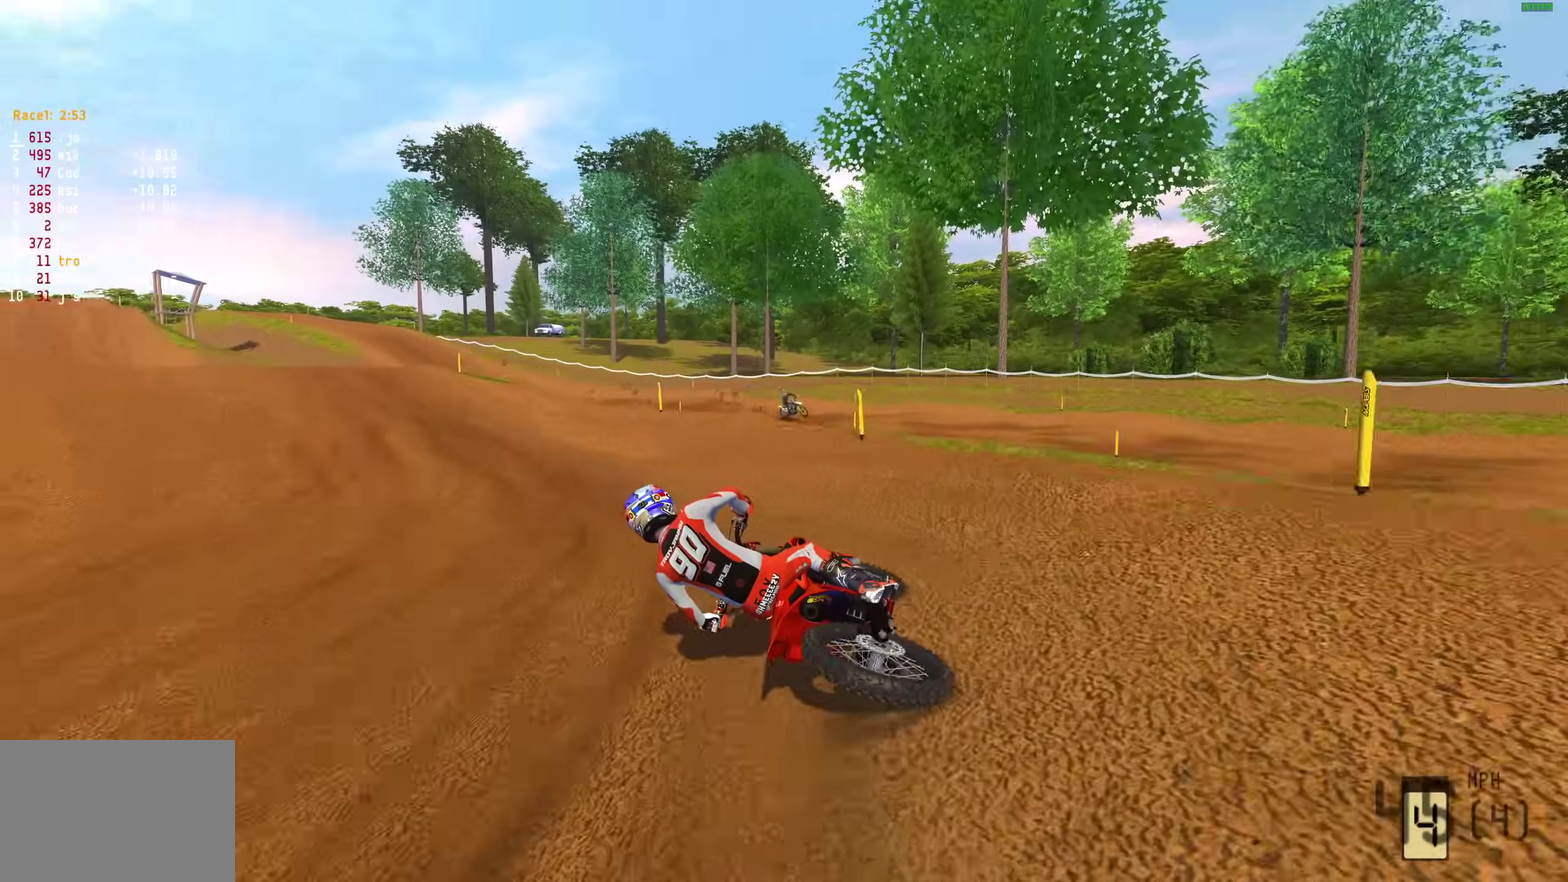
{"dt_ms": 400, "buttons": ["R2"], "left_stick": "left", "right_stick": "right", "button_events": []}
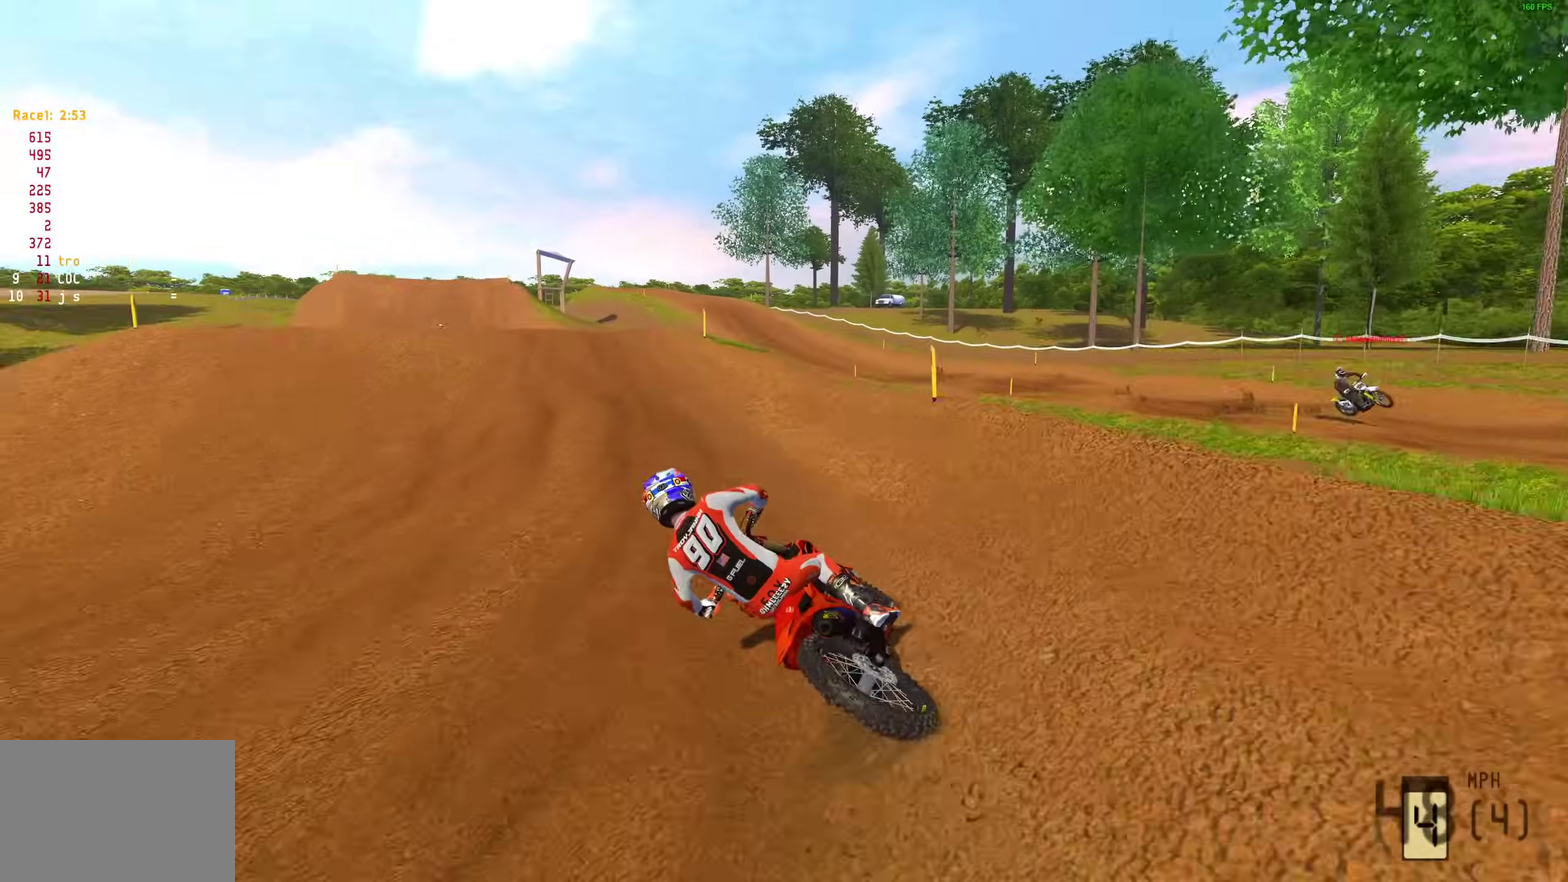
{"dt_ms": 700, "buttons": [], "left_stick": "left", "right_stick": "right", "button_events": [[550, "CROSS", "down"], [650, "R2", "up"], [667, "CROSS", "up"]]}
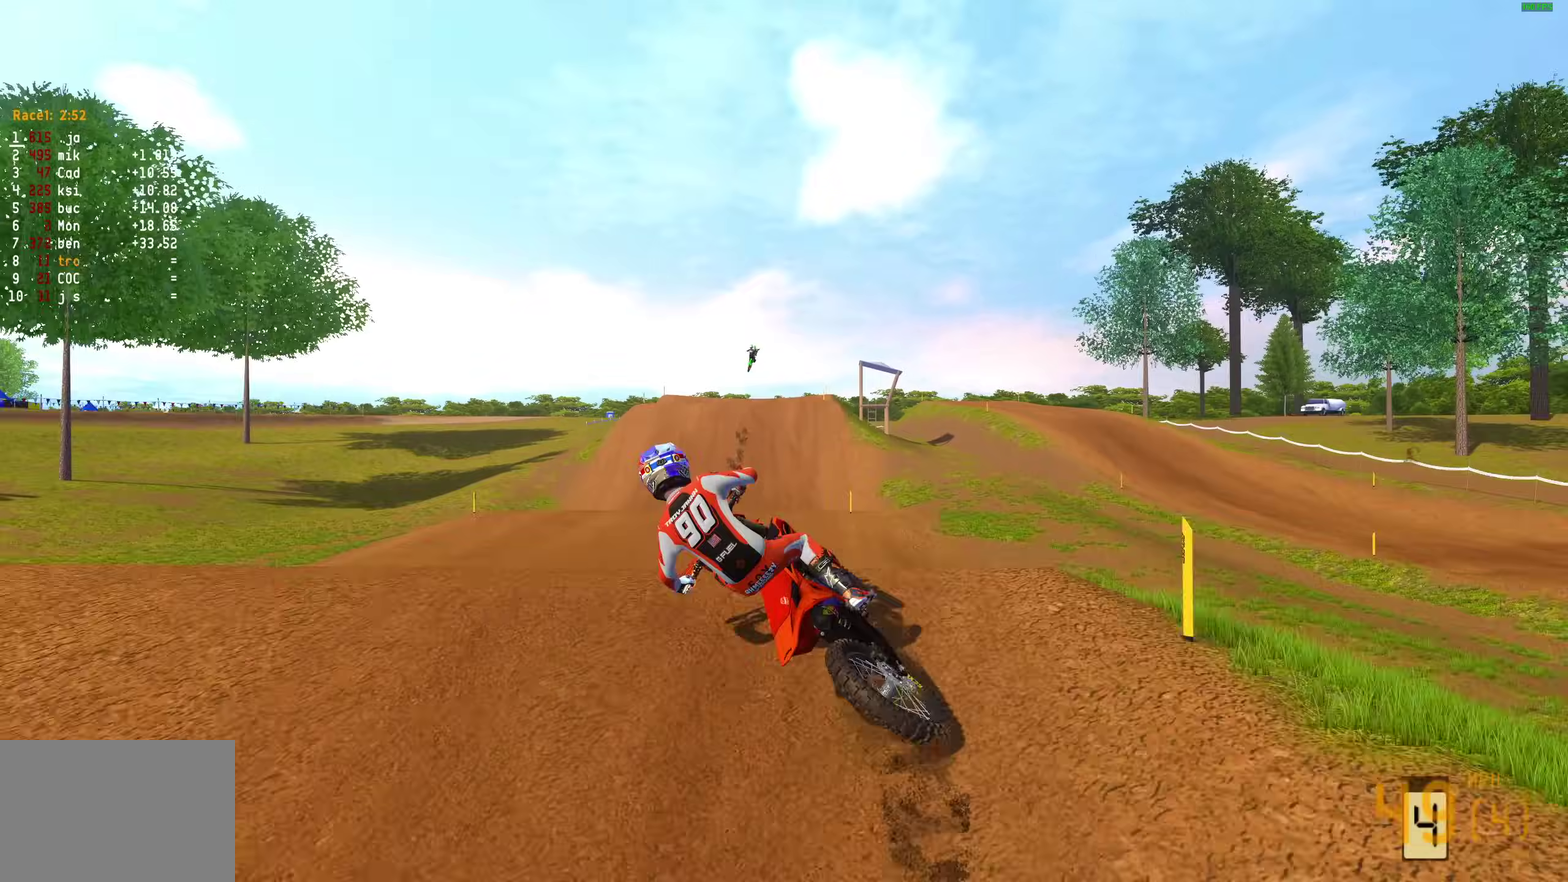
{"dt_ms": 300, "buttons": ["CROSS", "R2"], "left_stick": "right", "right_stick": "center", "button_events": [[217, "R2", "down"], [283, "CROSS", "down"]]}
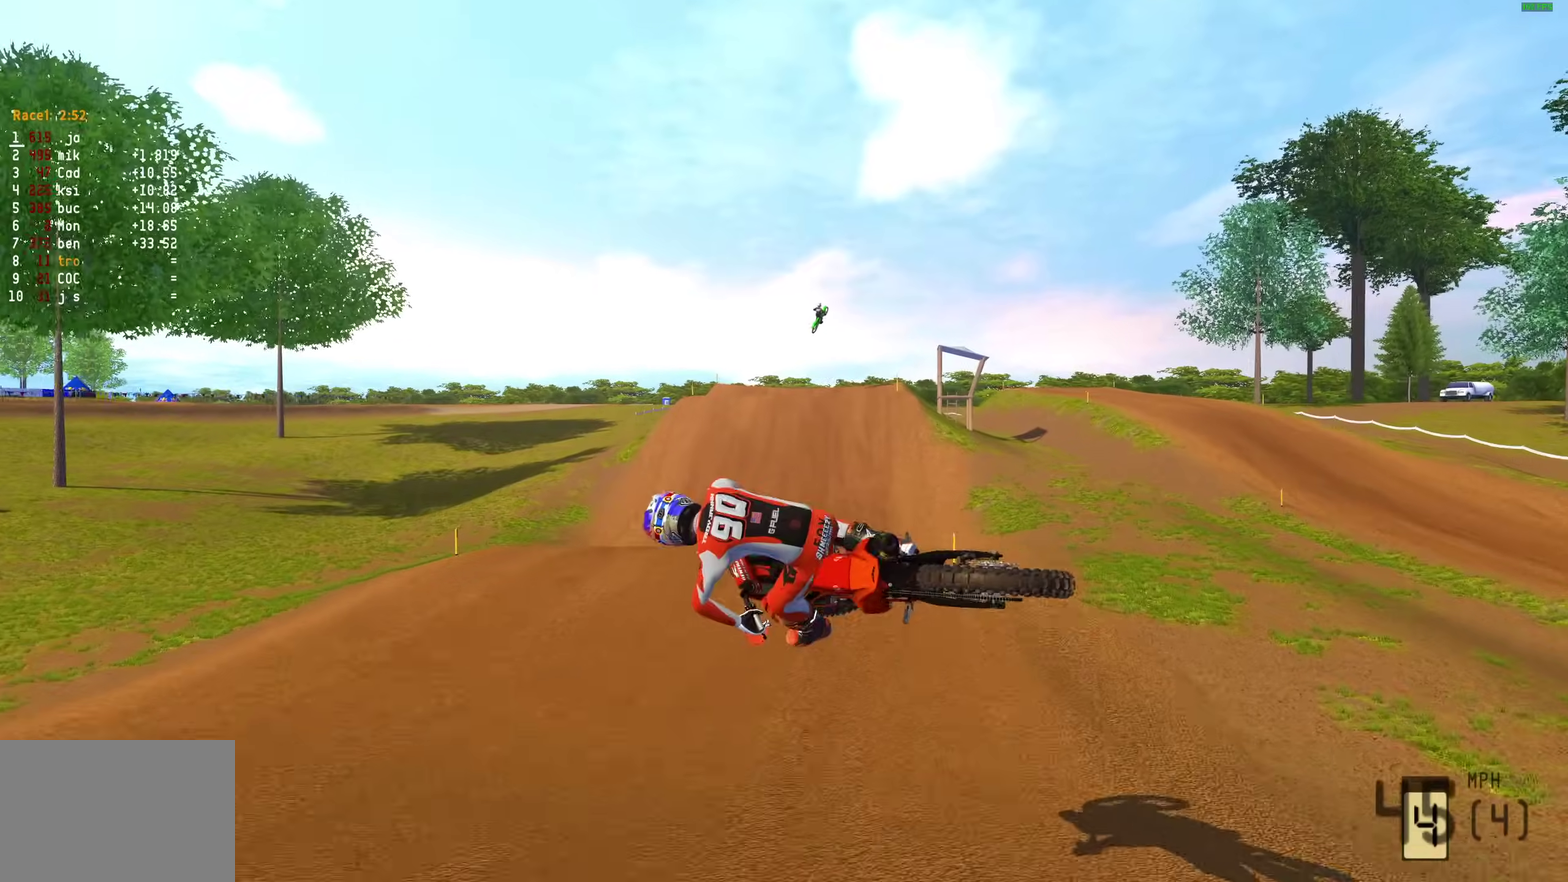
{"dt_ms": 600, "buttons": ["R2"], "left_stick": "center", "right_stick": "left", "button_events": [[83, "CROSS", "up"], [83, "R2", "up"], [217, "R2", "down"]]}
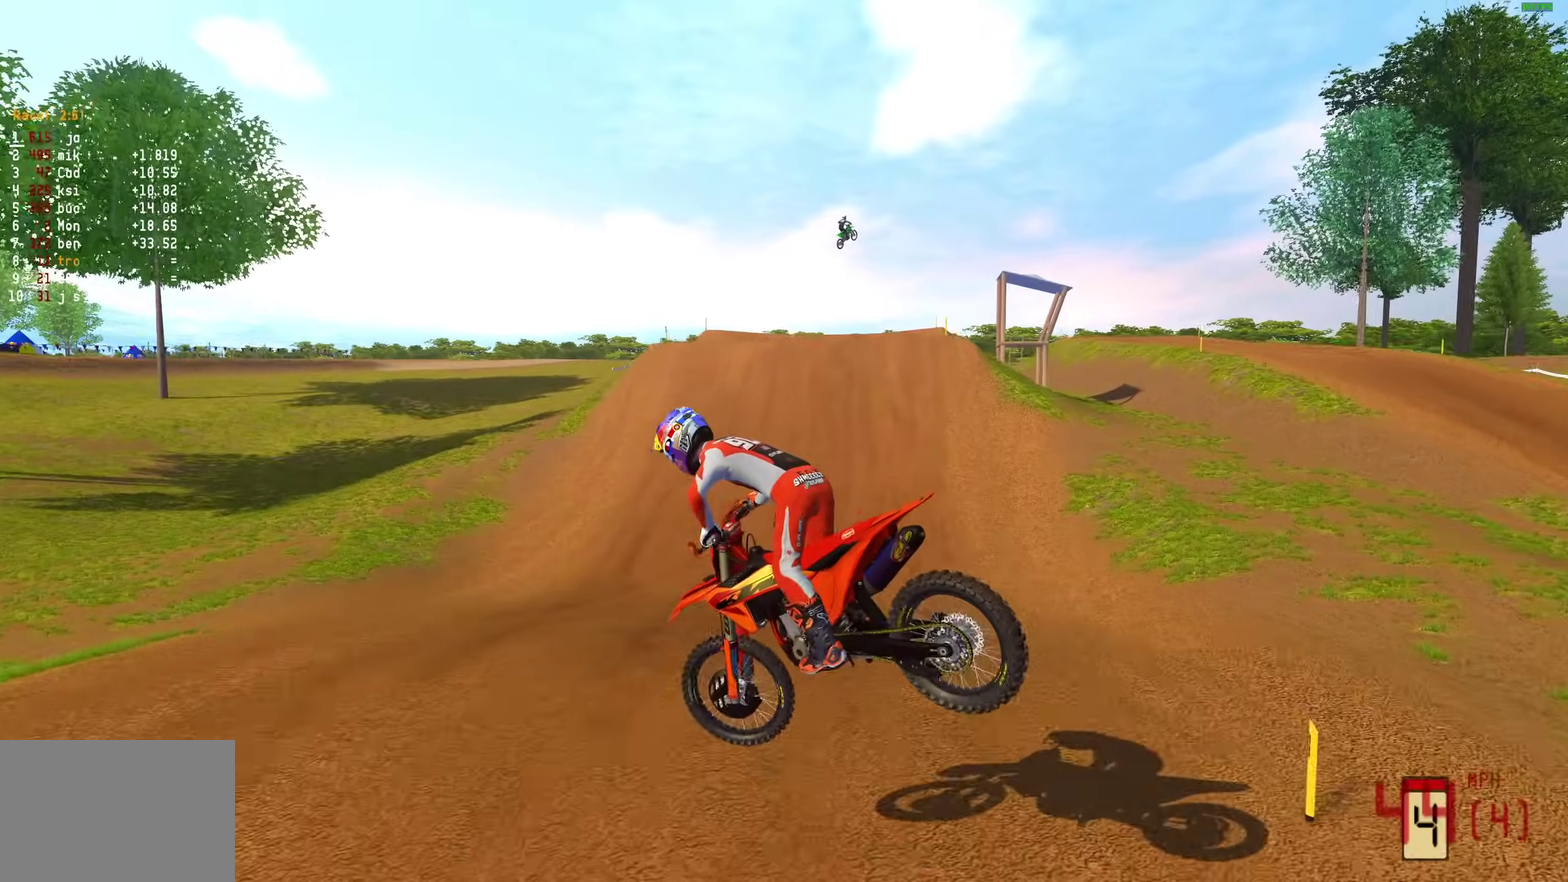
{"dt_ms": 400, "buttons": ["R2"], "left_stick": "center", "right_stick": "down-right", "button_events": []}
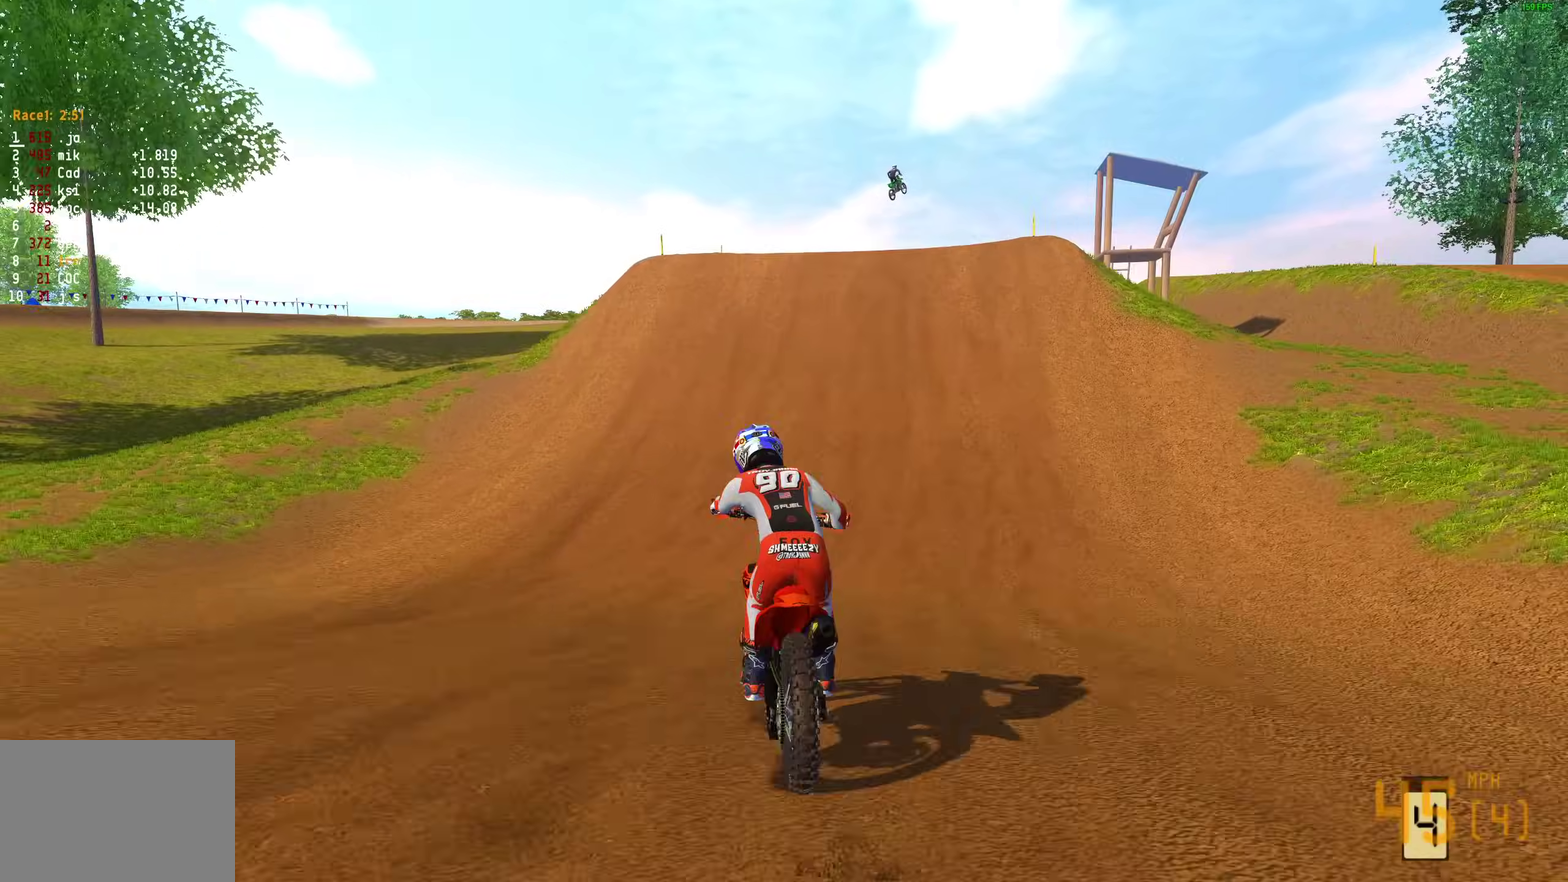
{"dt_ms": 600, "buttons": ["R2"], "left_stick": "center", "right_stick": "up-right", "button_events": []}
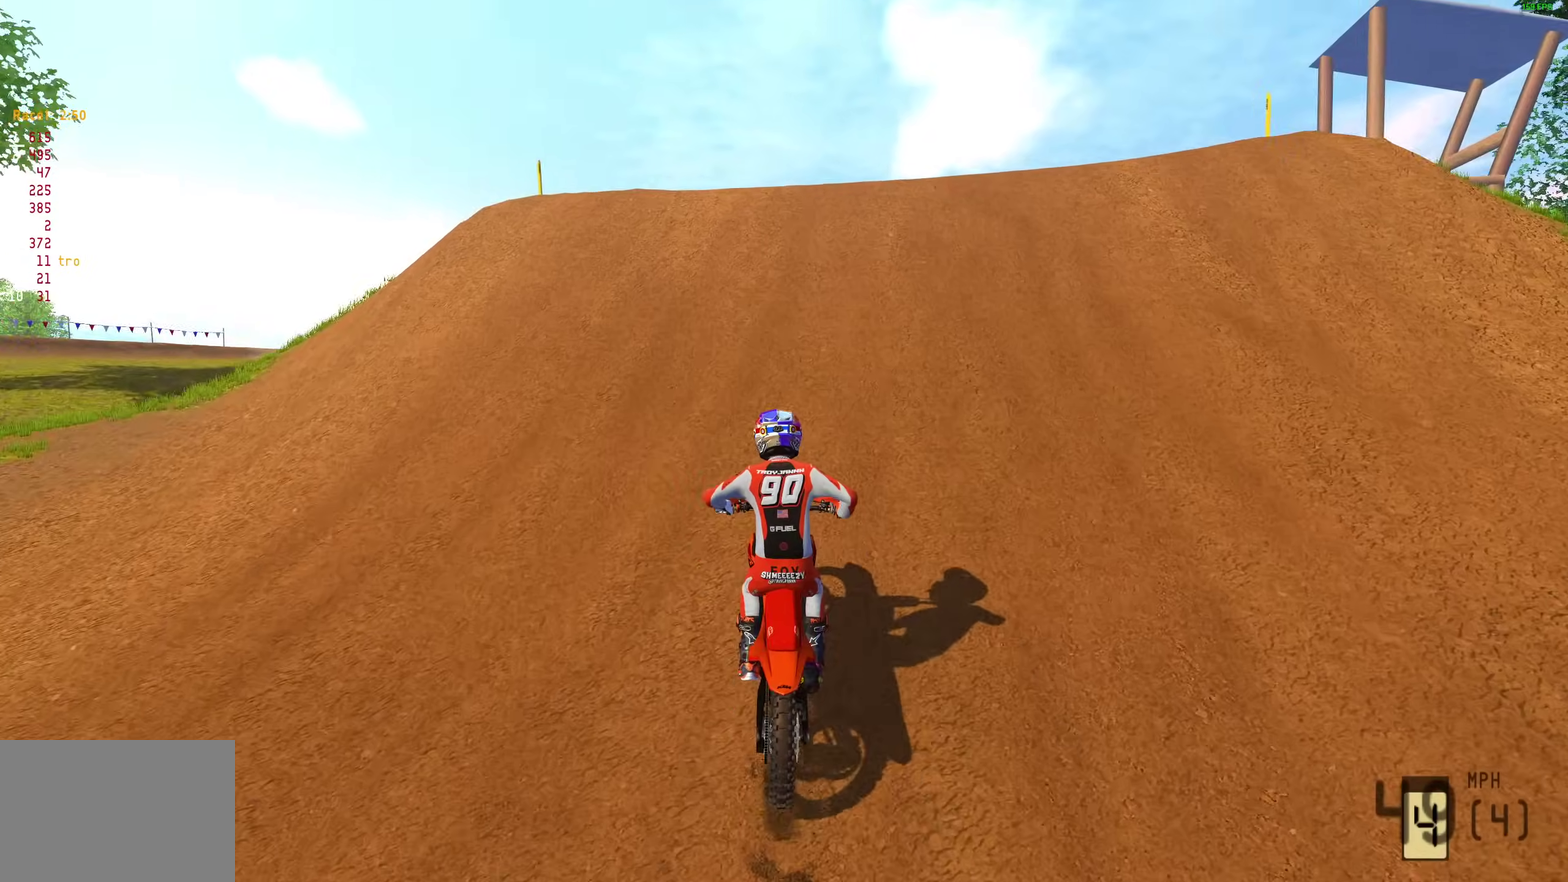
{"dt_ms": 400, "buttons": ["R2"], "left_stick": "down-right", "right_stick": "right", "button_events": [[217, "CROSS", "down"], [350, "CROSS", "up"]]}
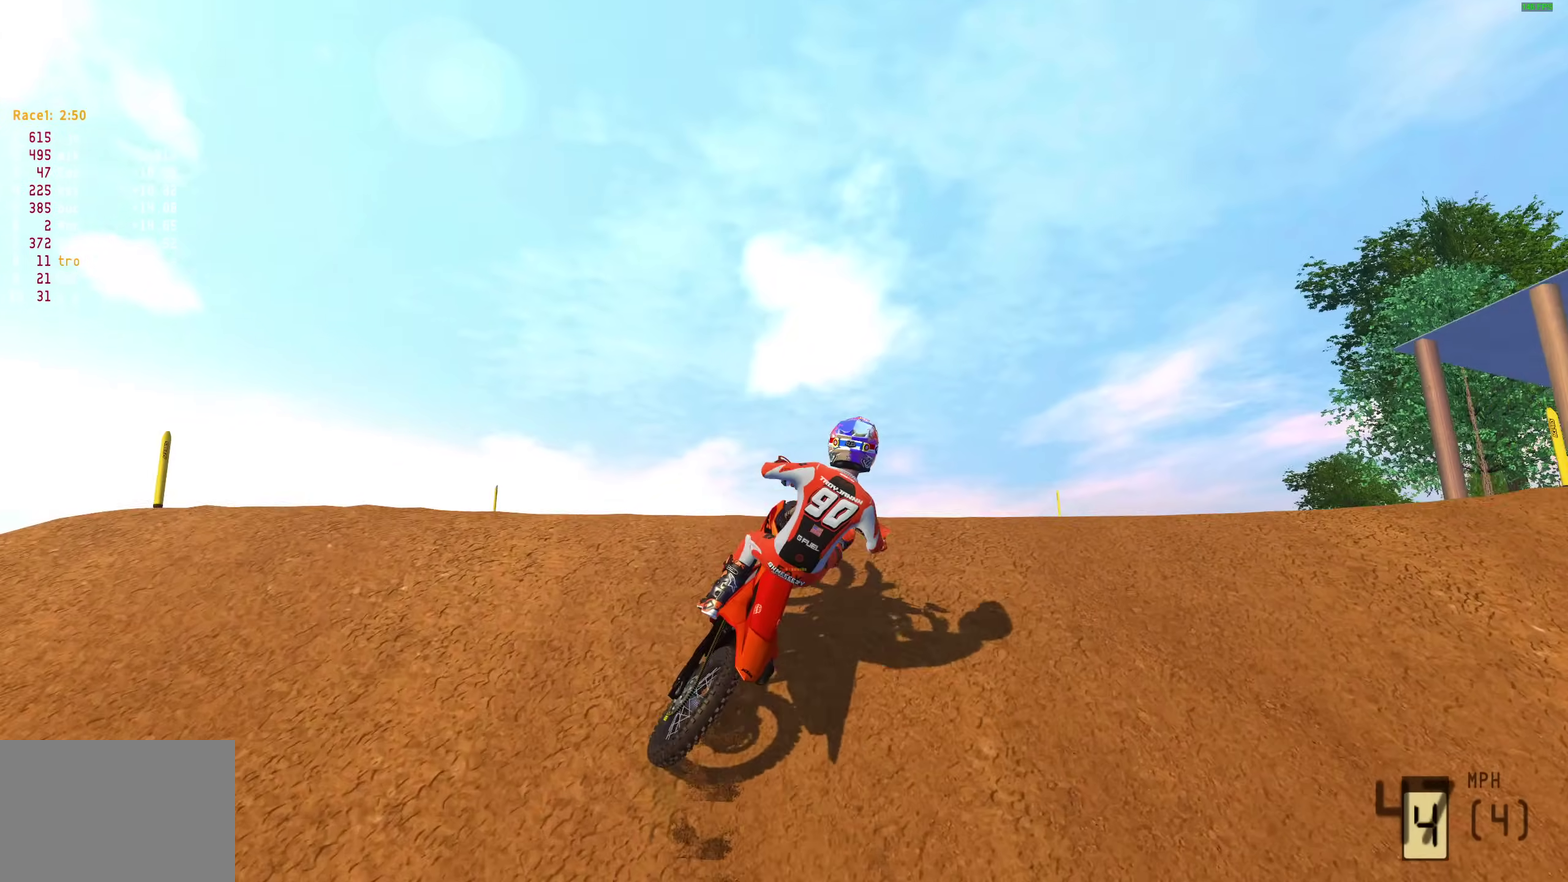
{"dt_ms": 500, "buttons": ["R2"], "left_stick": "left", "right_stick": "right", "button_events": [[383, "CROSS", "down"], [500, "CROSS", "up"]]}
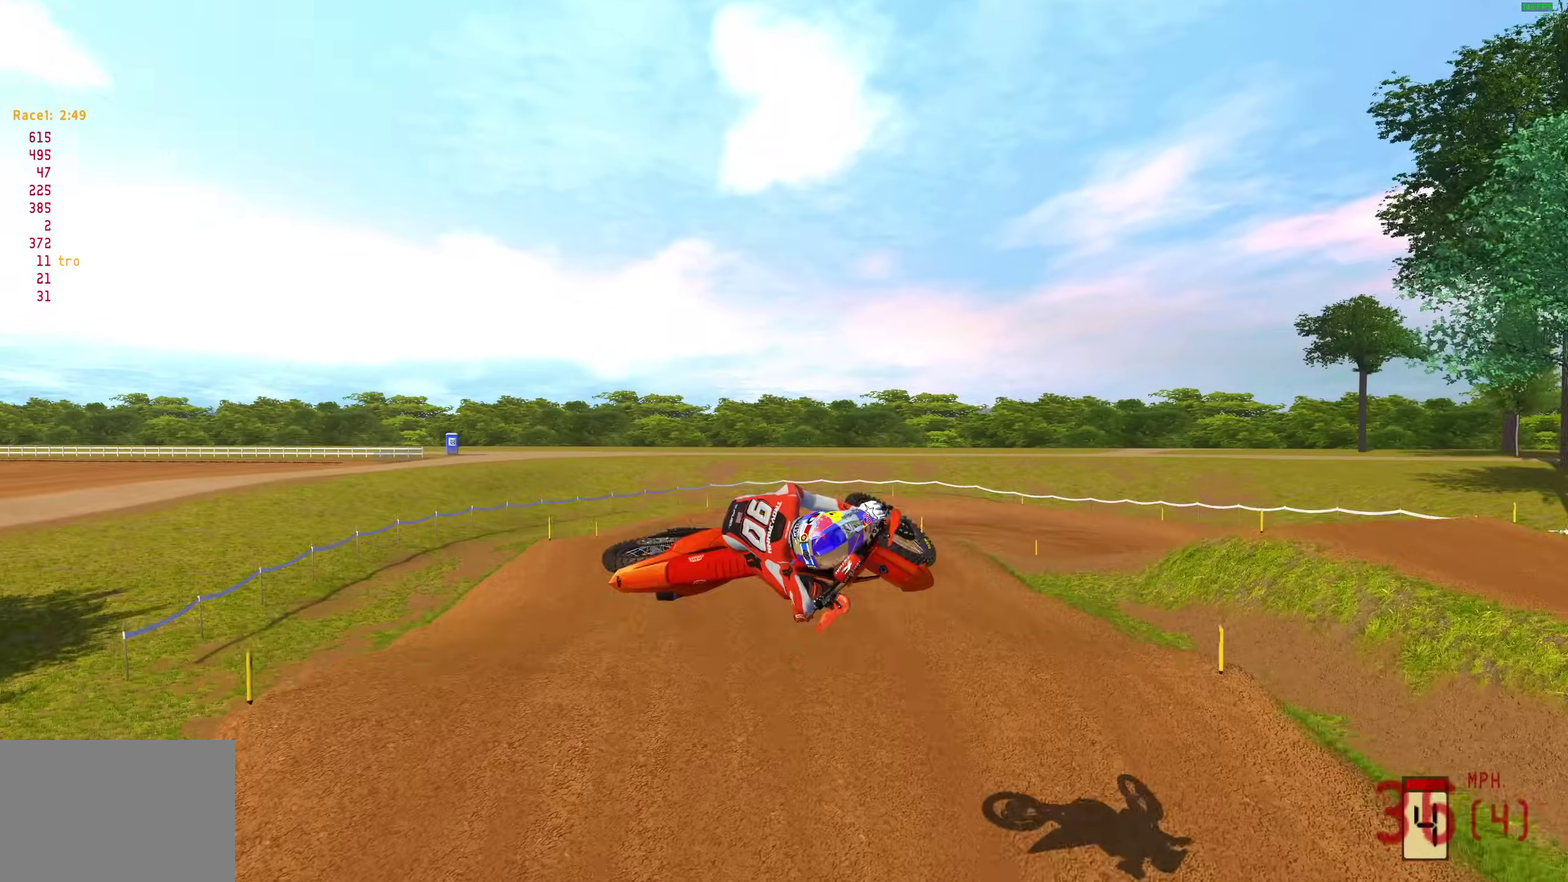
{"dt_ms": 500, "buttons": [], "left_stick": "left", "right_stick": "up", "button_events": [[33, "R2", "up"], [200, "R2", "down"], [450, "R2", "up"]]}
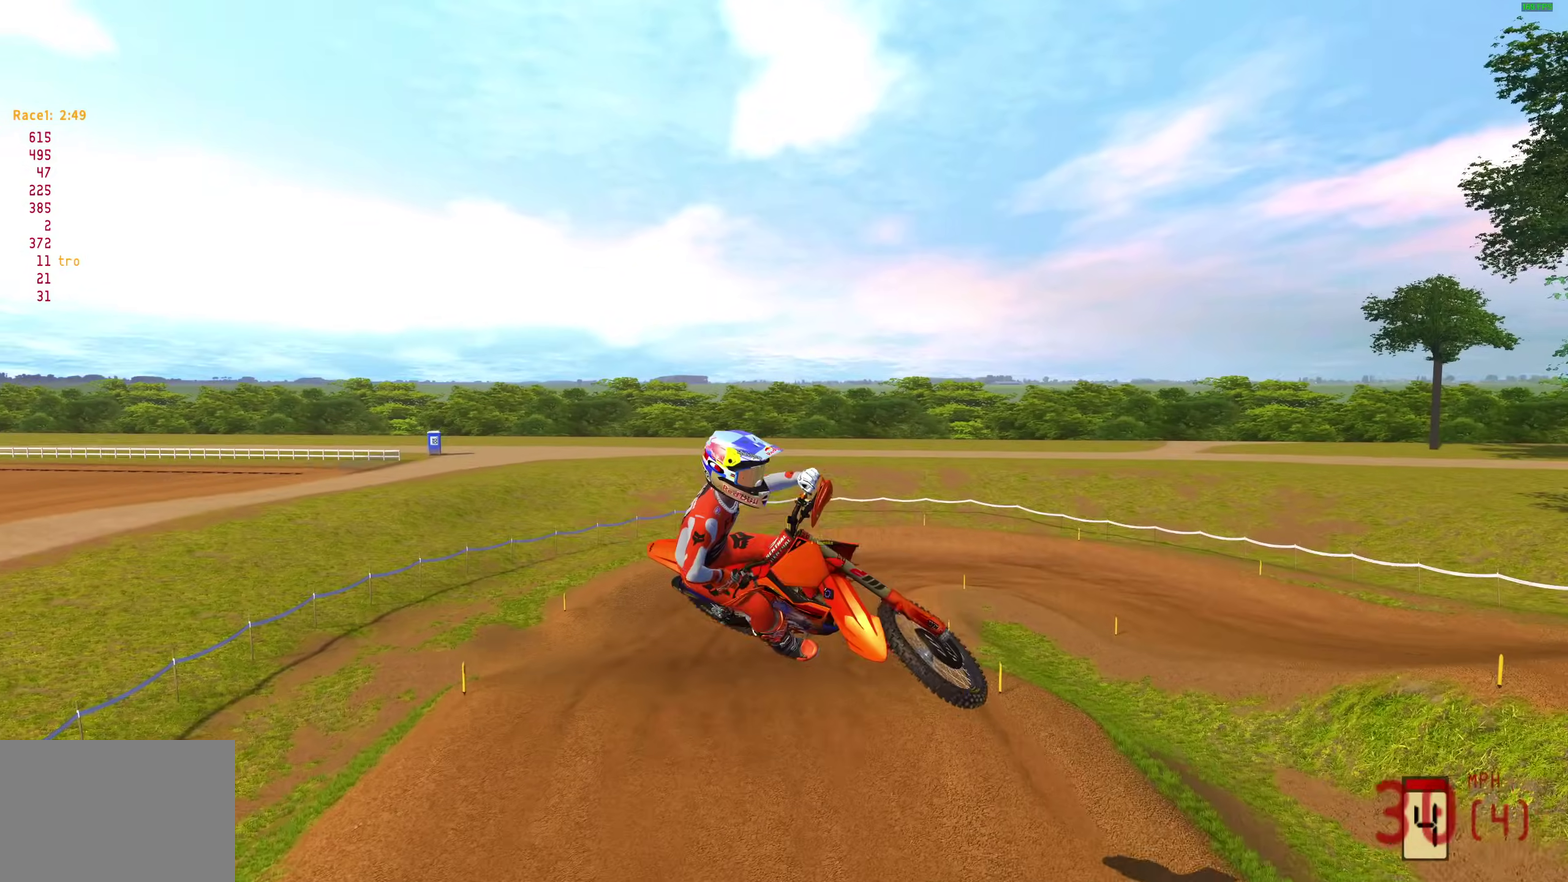
{"dt_ms": 500, "buttons": ["L2"], "left_stick": "up-right", "right_stick": "up-right", "button_events": [[267, "L2", "down"], [300, "R1", "down"], [433, "R1", "up"]]}
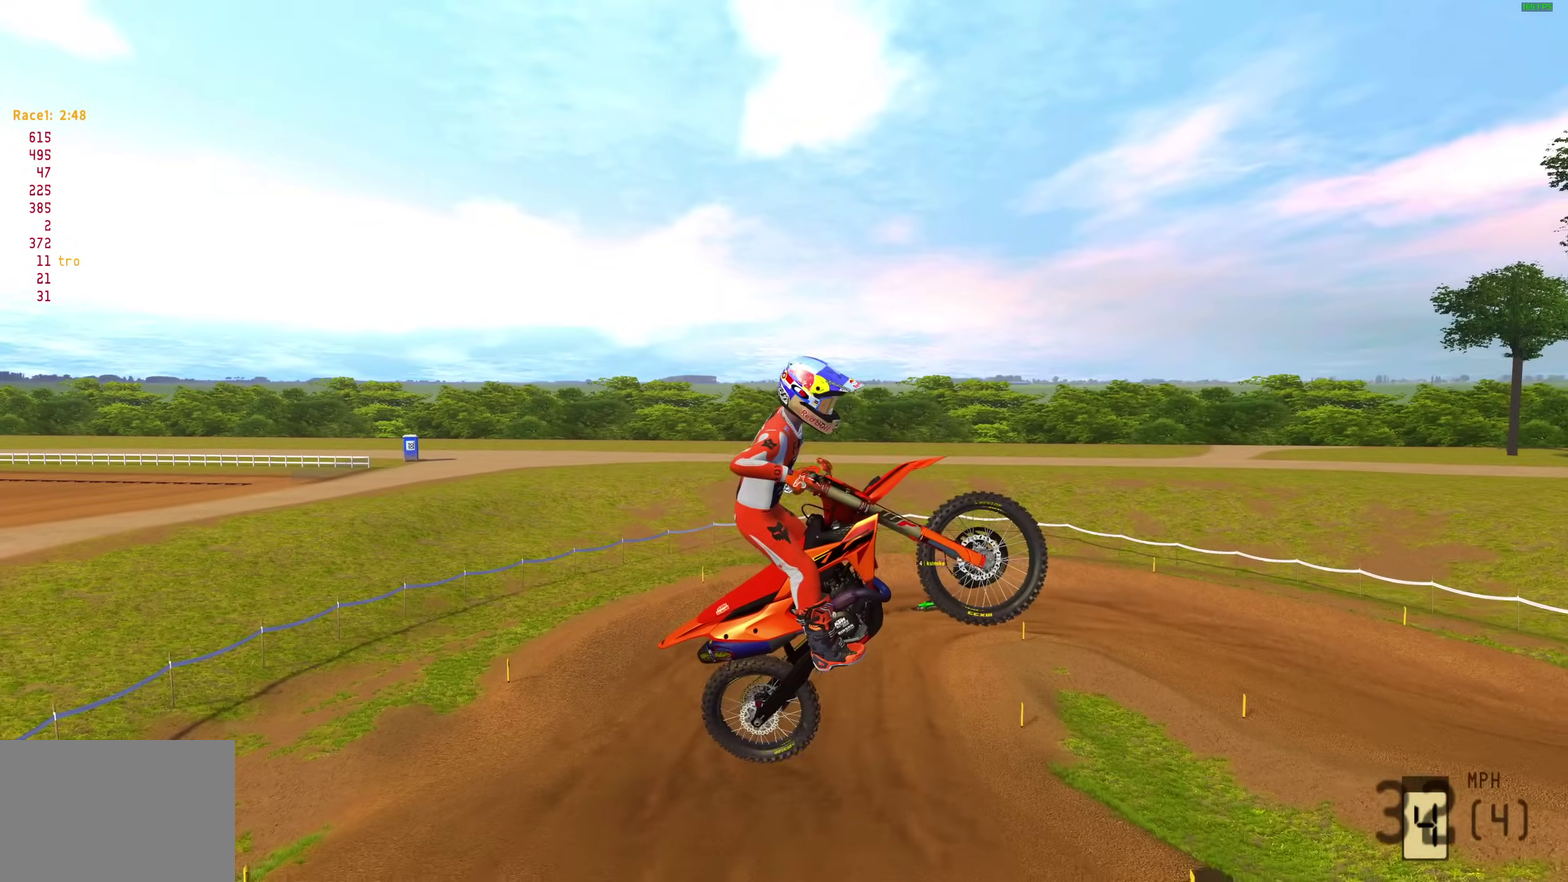
{"dt_ms": 500, "buttons": ["L2"], "left_stick": "up-right", "right_stick": "up-right", "button_events": []}
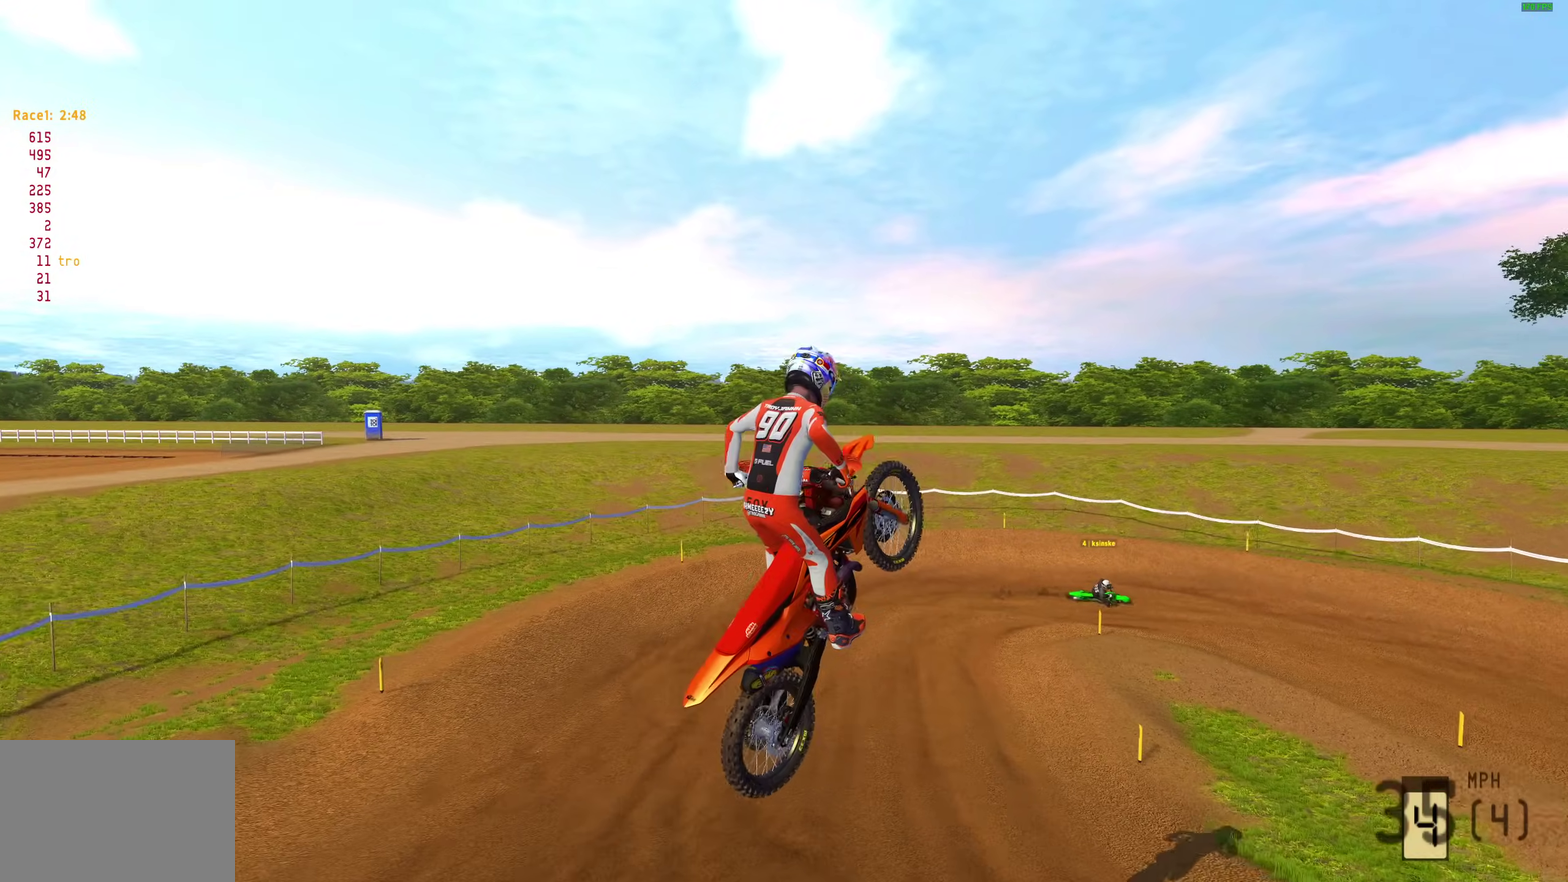
{"dt_ms": 400, "buttons": [], "left_stick": "center", "right_stick": "right", "button_events": [[267, "L2", "up"]]}
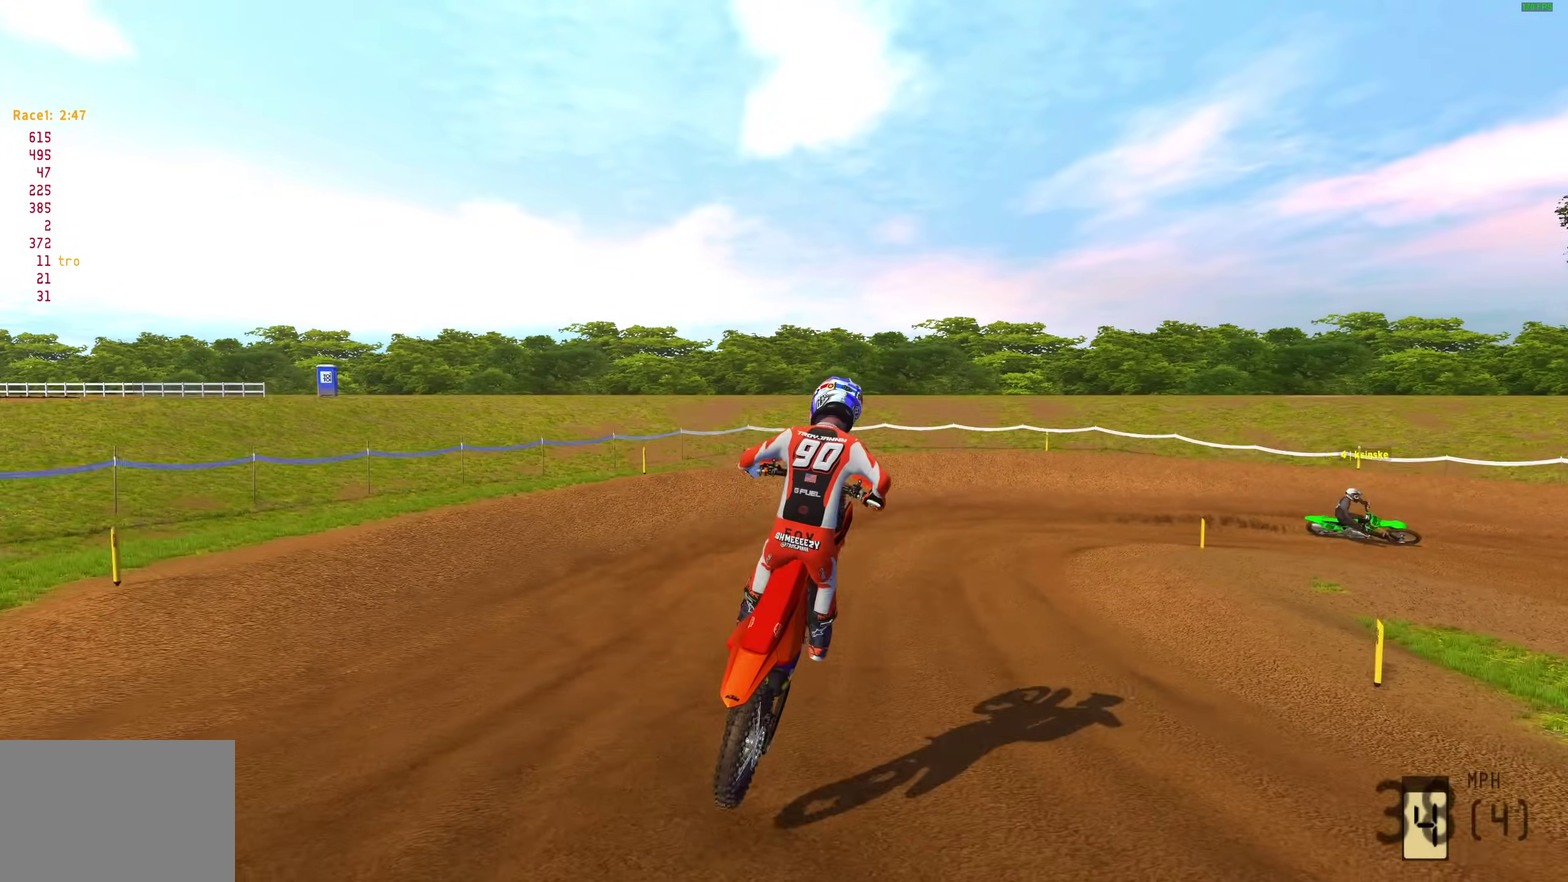
{"dt_ms": 600, "buttons": [], "left_stick": "right", "right_stick": "down"}
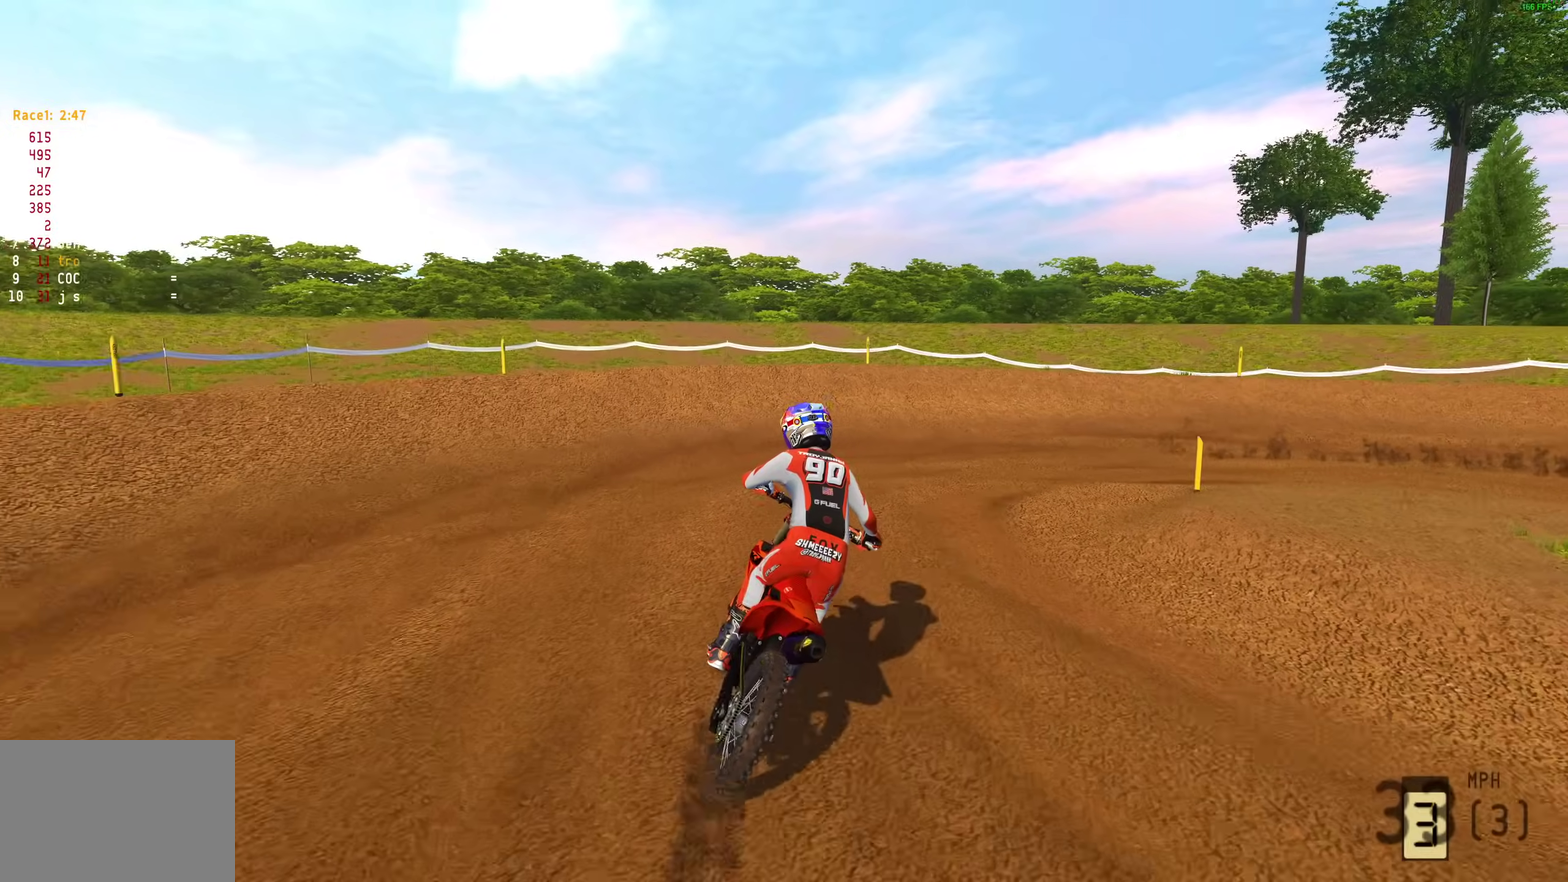
{"dt_ms": 400, "buttons": [], "left_stick": "right", "right_stick": "down-left", "button_events": [[67, "L2", "down"], [383, "L2", "up"]]}
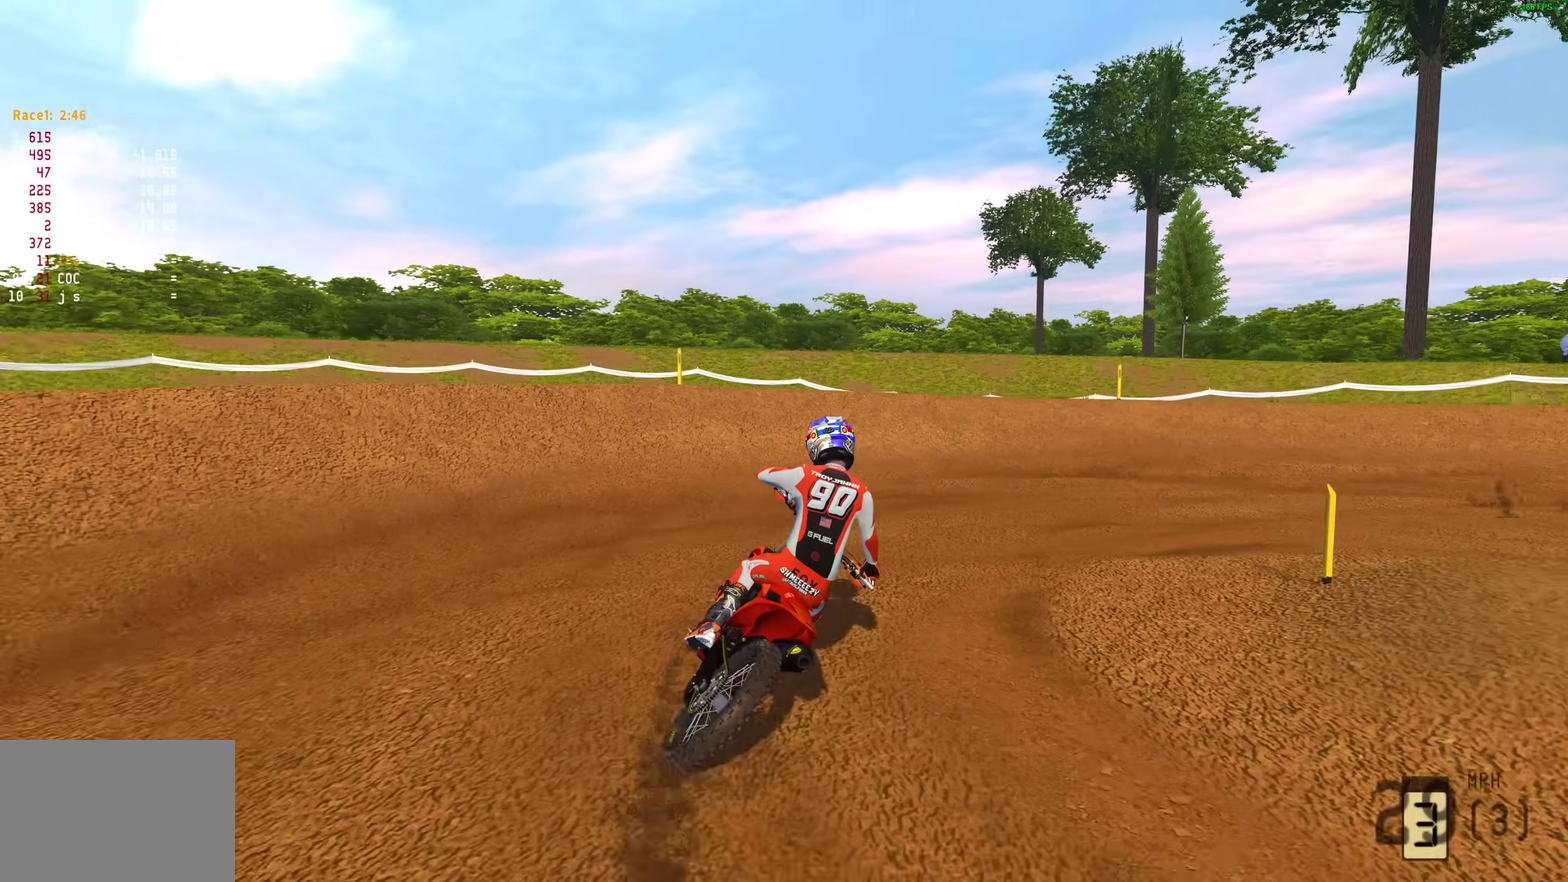
{"dt_ms": 600, "buttons": [], "left_stick": "right", "right_stick": "down-left", "button_events": []}
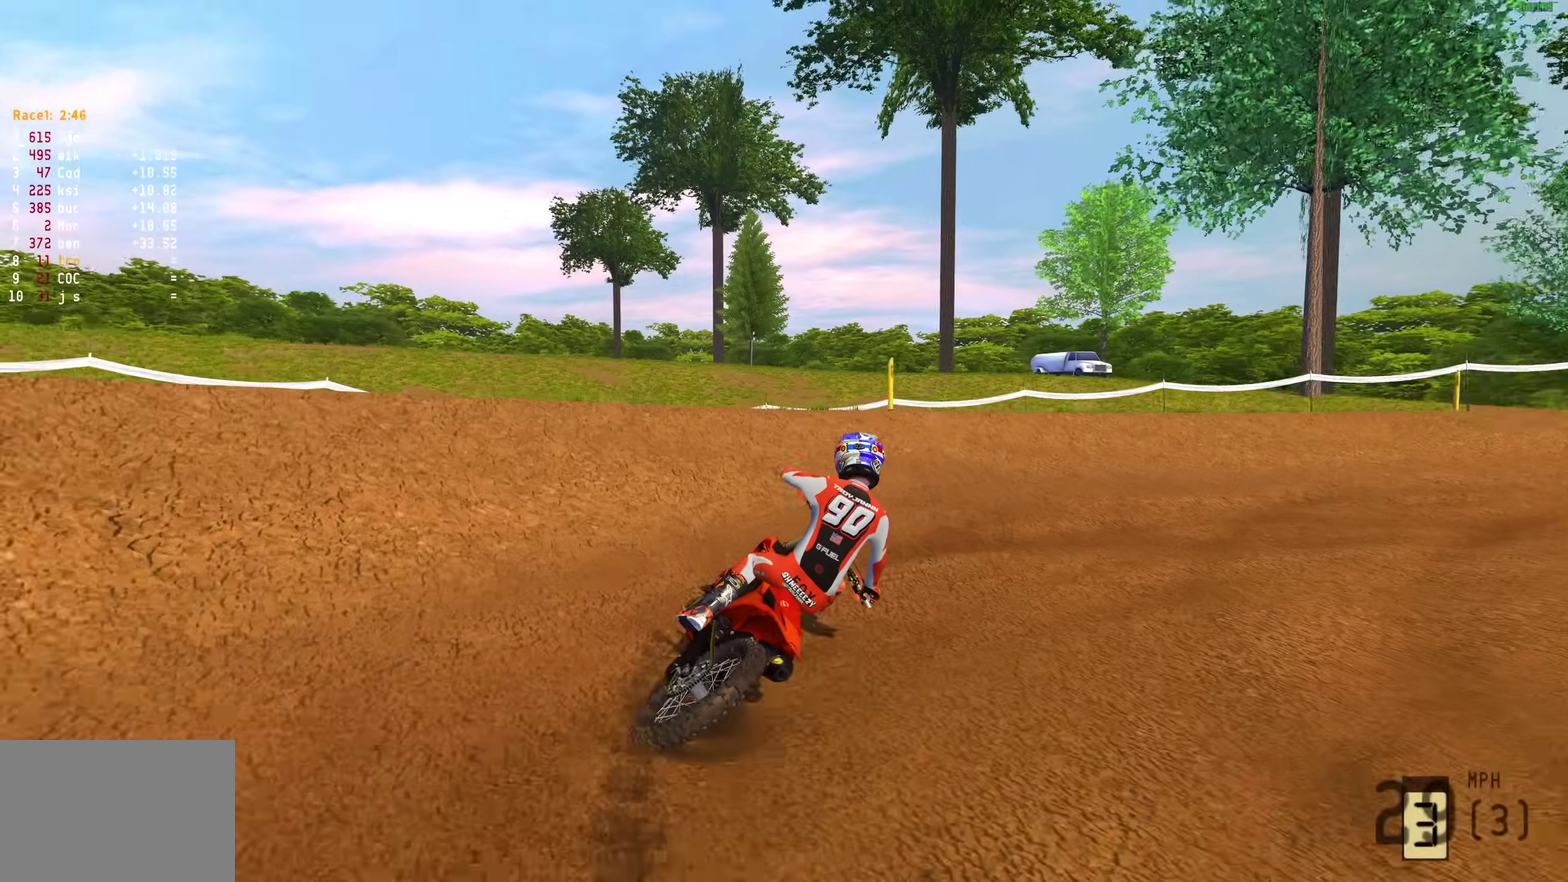
{"dt_ms": 300, "buttons": ["R2"], "left_stick": "right", "right_stick": "down-left", "button_events": [[133, "R2", "down"]]}
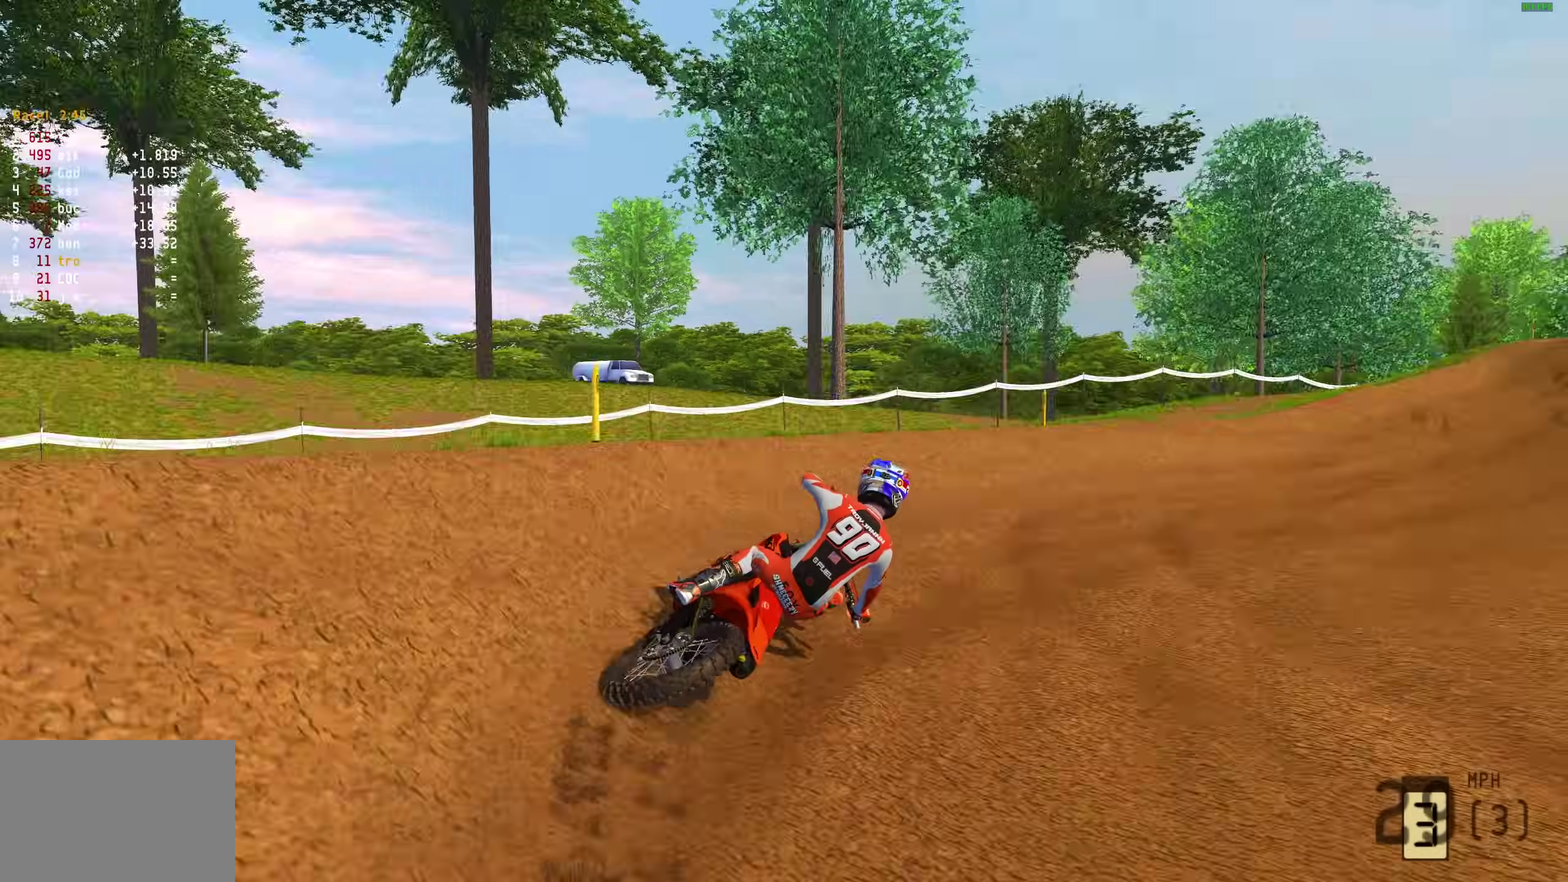
{"dt_ms": 900, "buttons": ["R2"], "left_stick": "up-right", "right_stick": "right", "button_events": []}
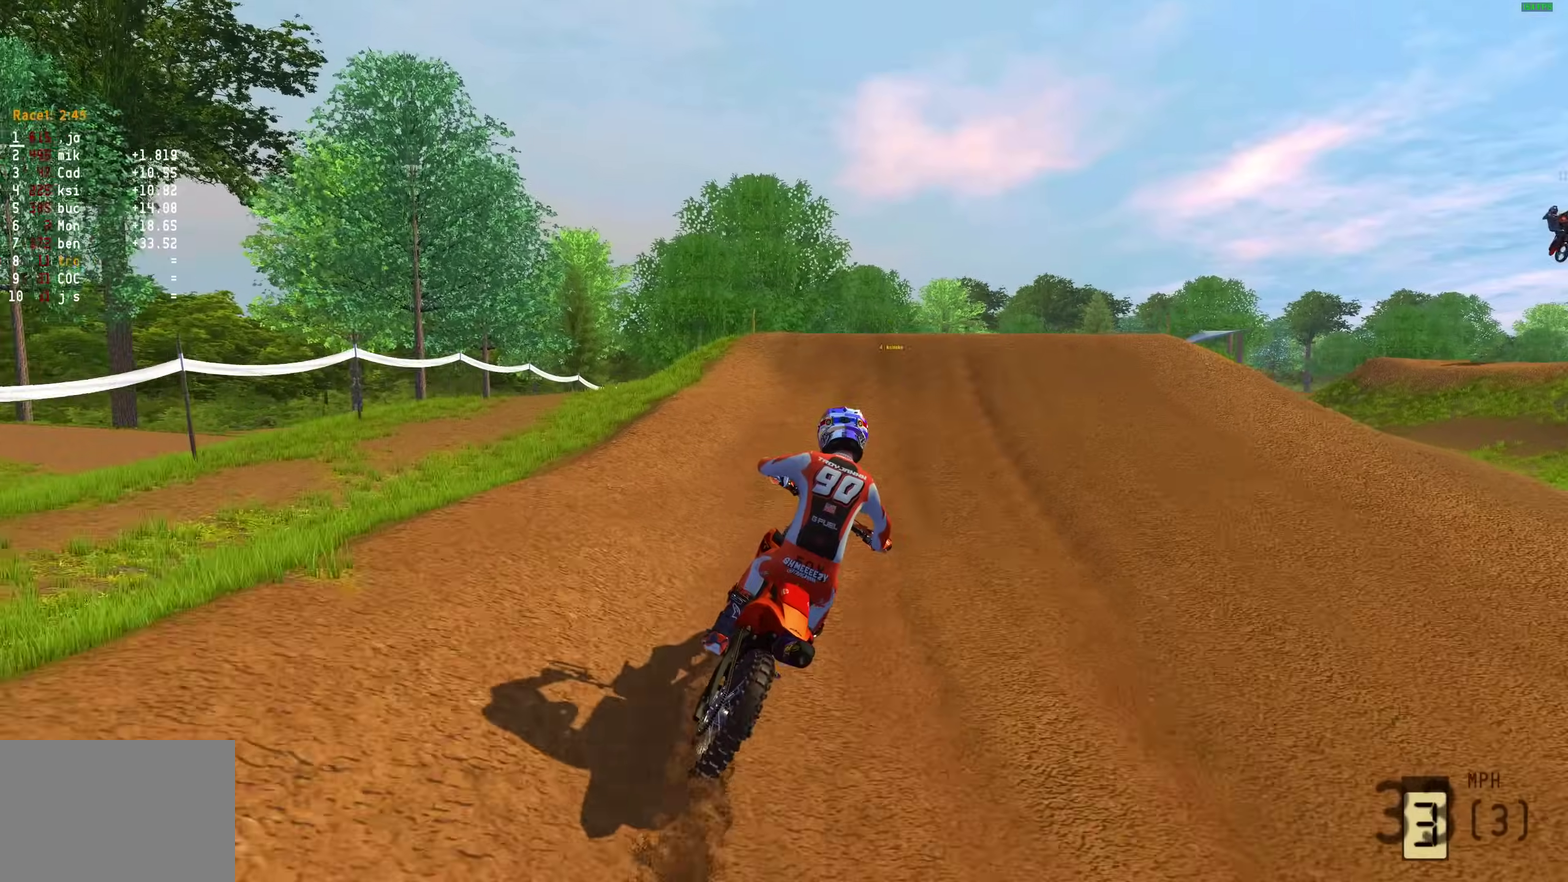
{"dt_ms": 300, "buttons": ["R2"], "left_stick": "up-right", "right_stick": "center", "button_events": []}
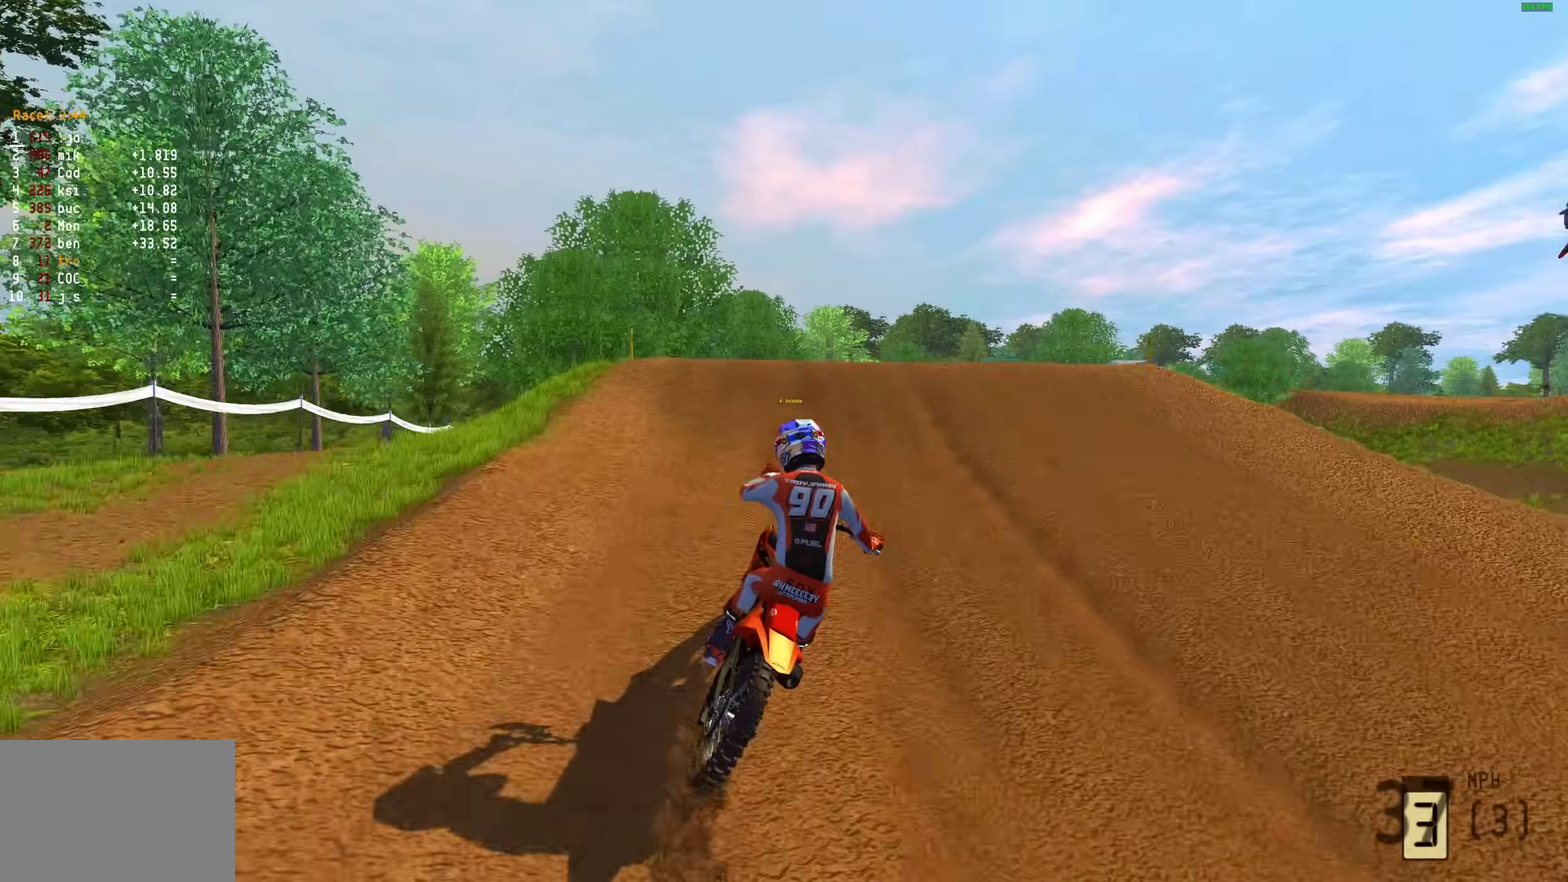
{"dt_ms": 600, "buttons": ["R2"], "left_stick": "up-left", "right_stick": "right", "button_events": [[467, "CROSS", "down"], [550, "CROSS", "up"]]}
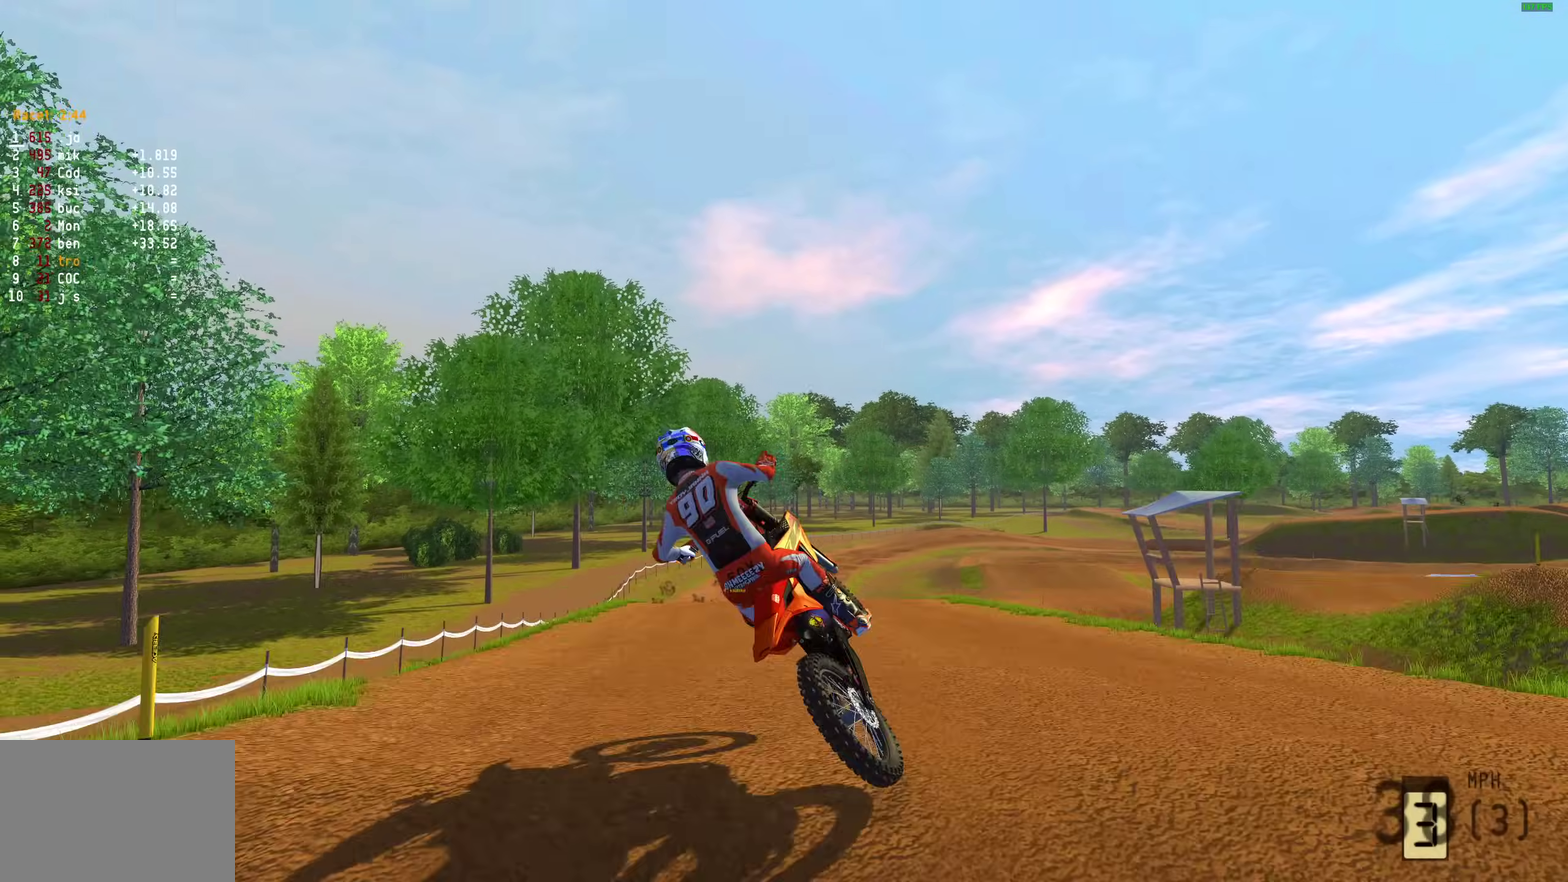
{"dt_ms": 400, "buttons": ["R2"], "left_stick": "right", "right_stick": "right", "button_events": [[267, "CROSS", "down"], [367, "CROSS", "up"]]}
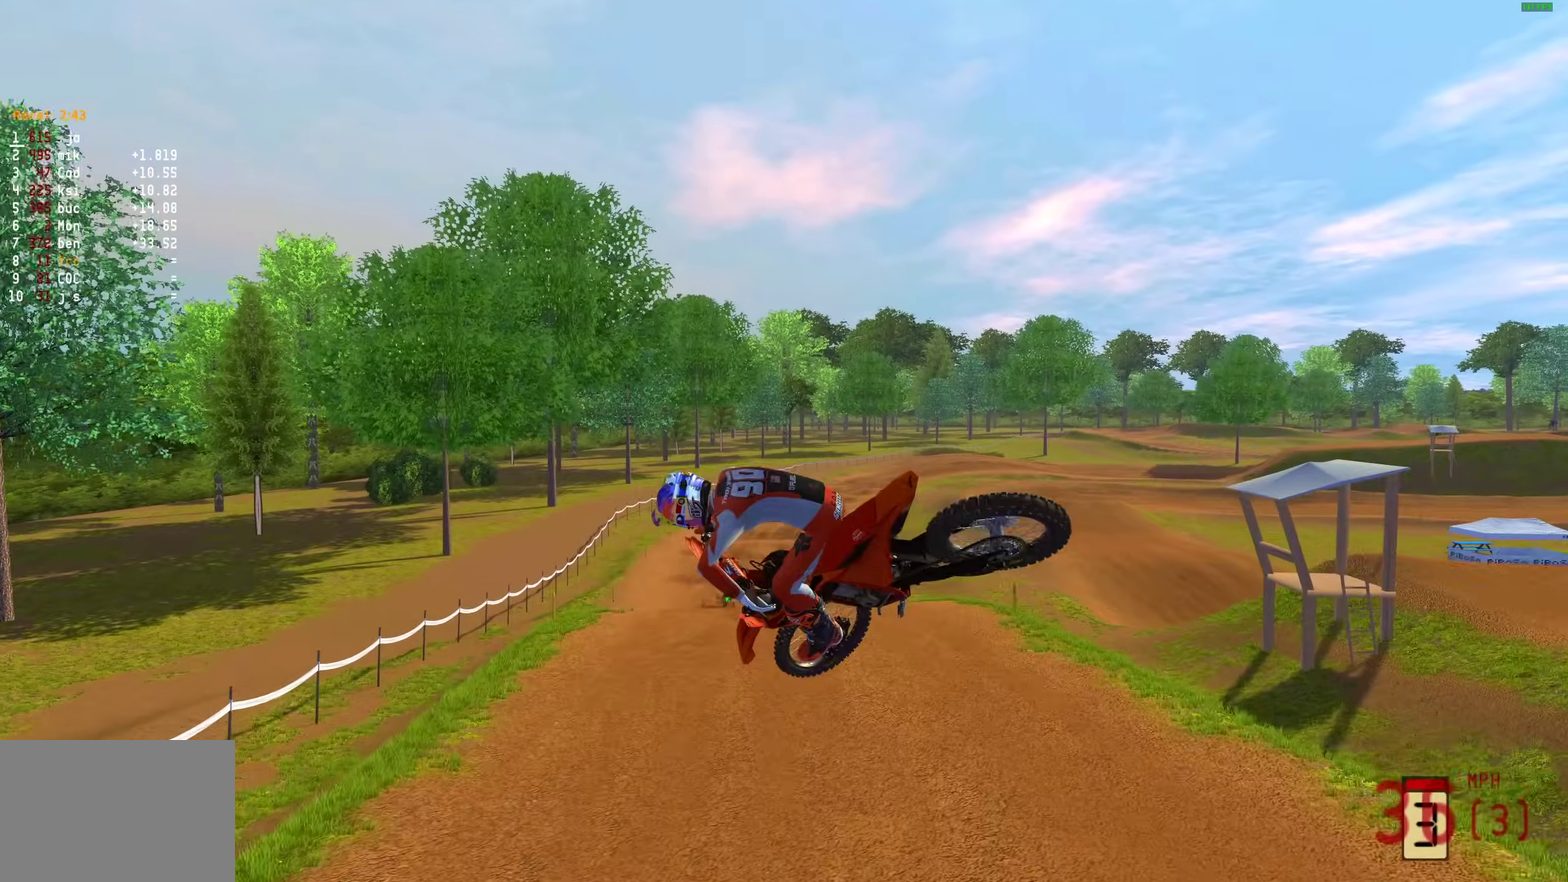
{"dt_ms": 500, "buttons": ["R2"], "left_stick": "center", "right_stick": "up-left"}
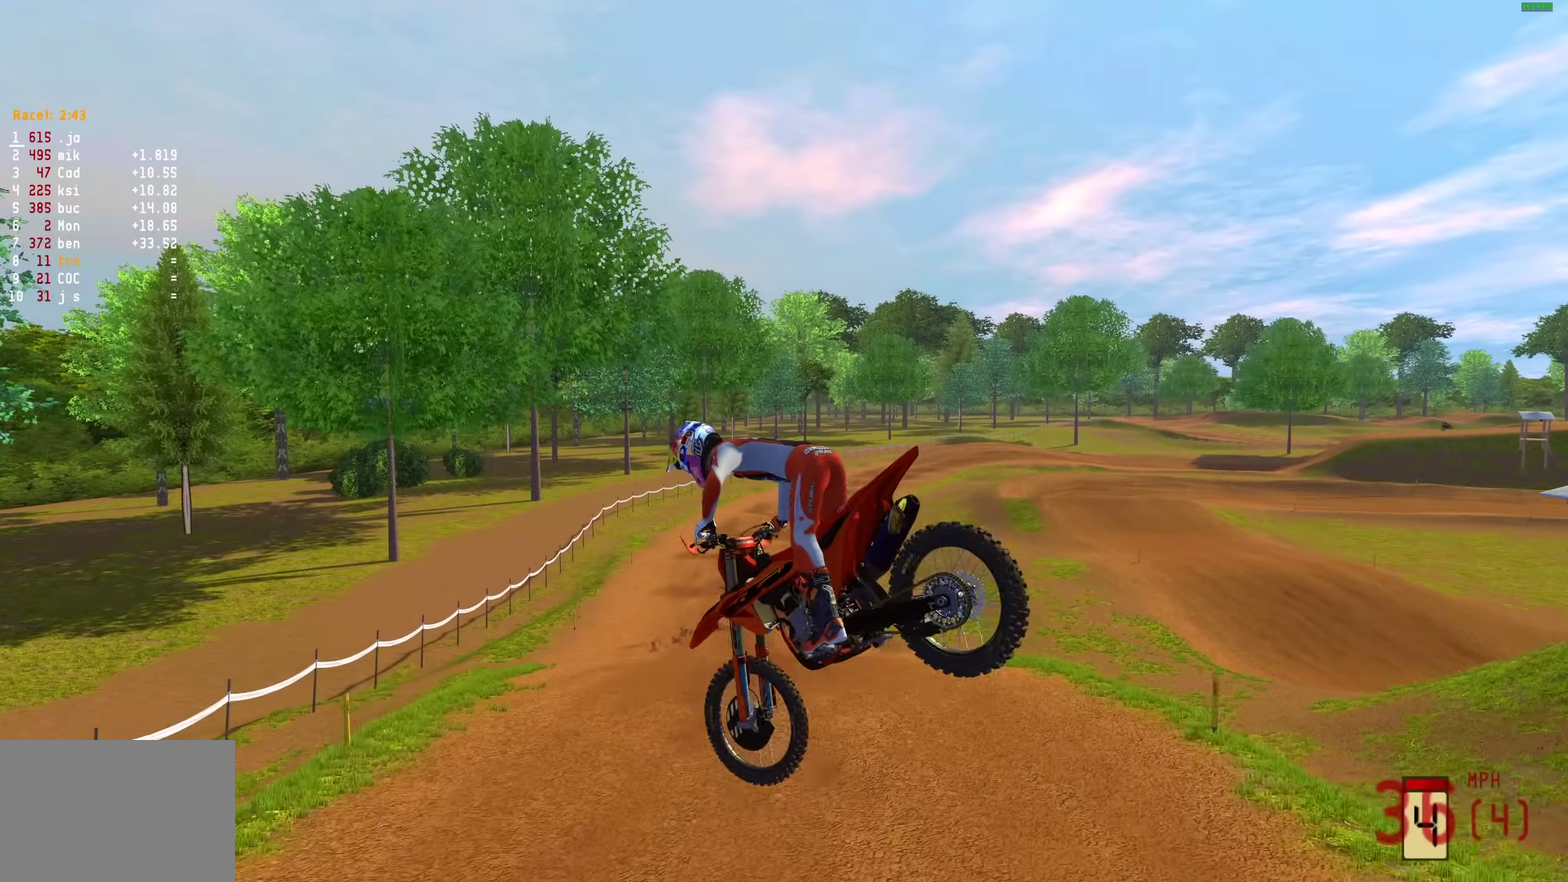
{"dt_ms": 500, "buttons": ["R2"], "left_stick": "center", "right_stick": "down-right", "button_events": []}
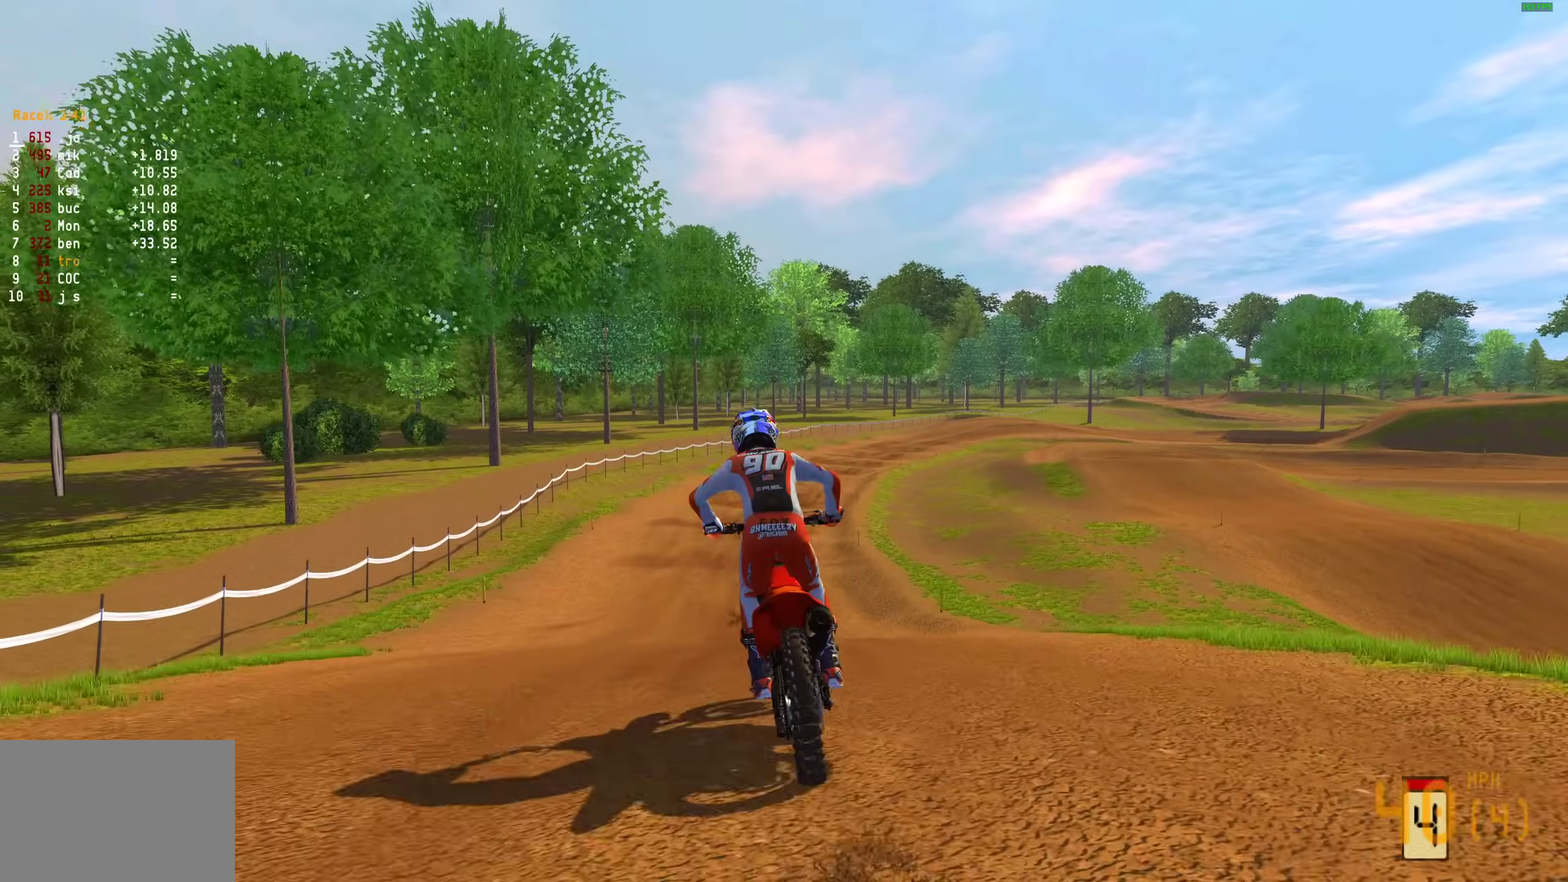
{"dt_ms": 500, "buttons": ["R2"], "left_stick": "center", "right_stick": "up", "button_events": []}
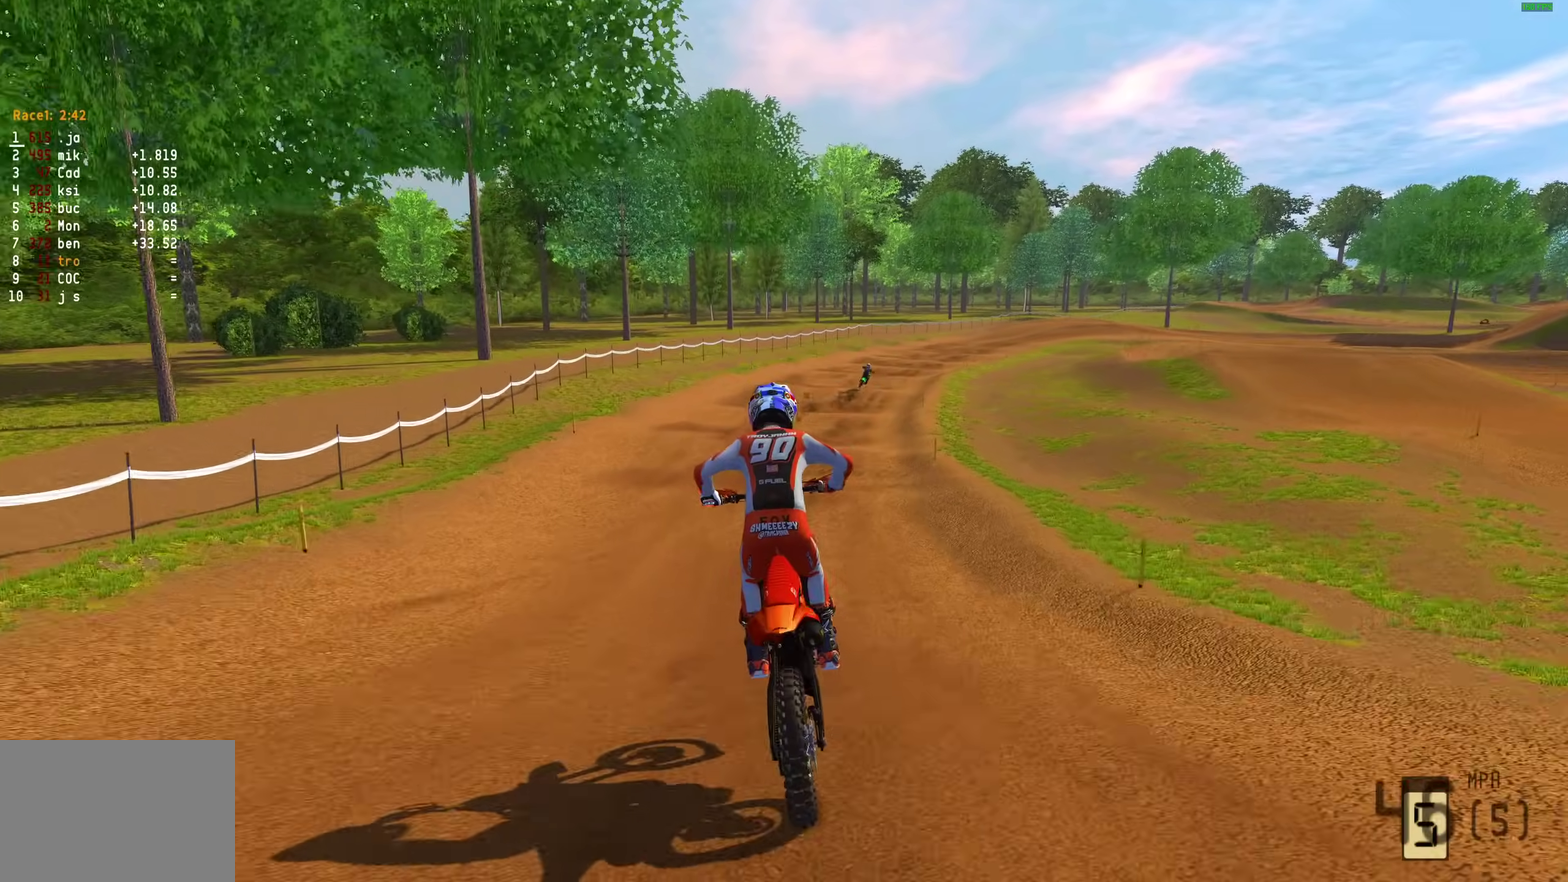
{"dt_ms": 500, "buttons": ["R2"], "left_stick": "right", "right_stick": "down-left", "button_events": []}
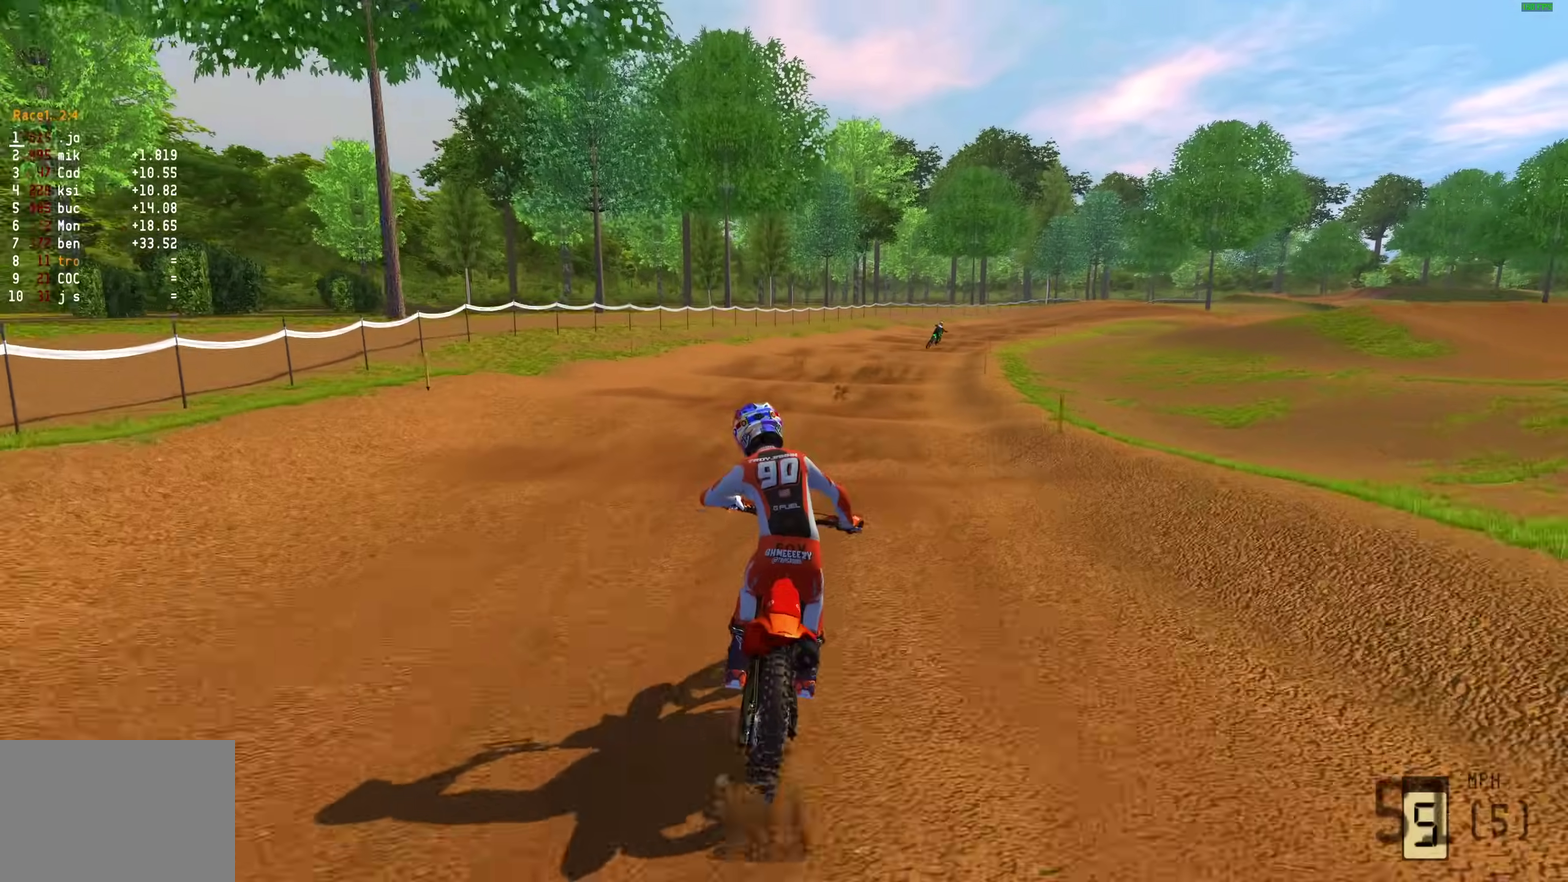
{"dt_ms": 400, "buttons": ["R2"], "left_stick": "right", "right_stick": "center", "button_events": []}